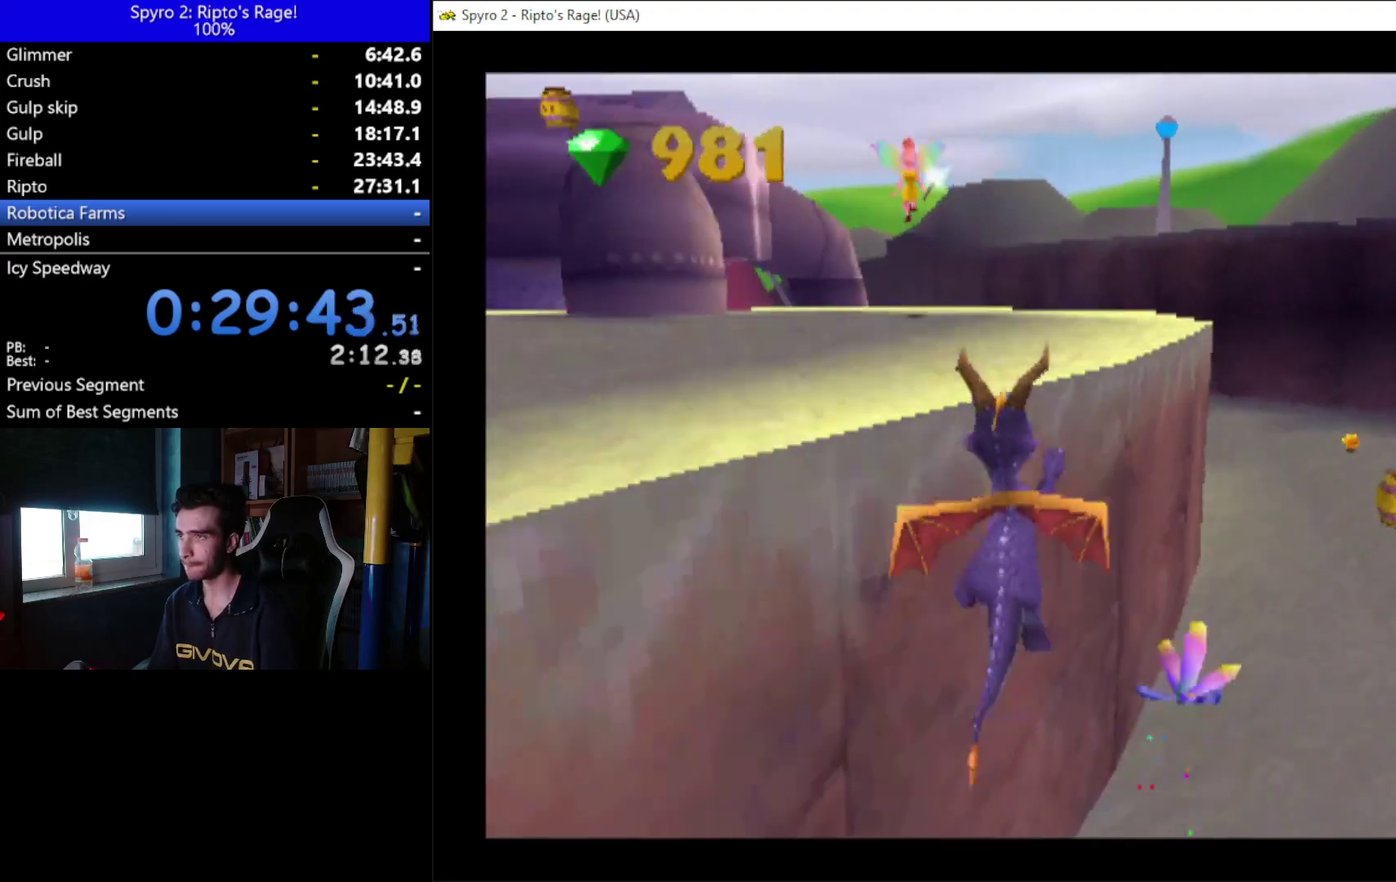
Gameplay with a controller (Xbox layout); each line is a JSON object with the inputs held at the frame after it. "events" lists button and stick changes between this image and that frame as [ms after this image, input, new state], when the widget could be followed in between. Not read: START.
{"buttons": ["DPAD_UP"], "left_stick": "center", "right_stick": "center", "events": [[33, "DPAD_UP", "down"], [300, "A", "up"], [400, "DPAD_LEFT", "up"]]}
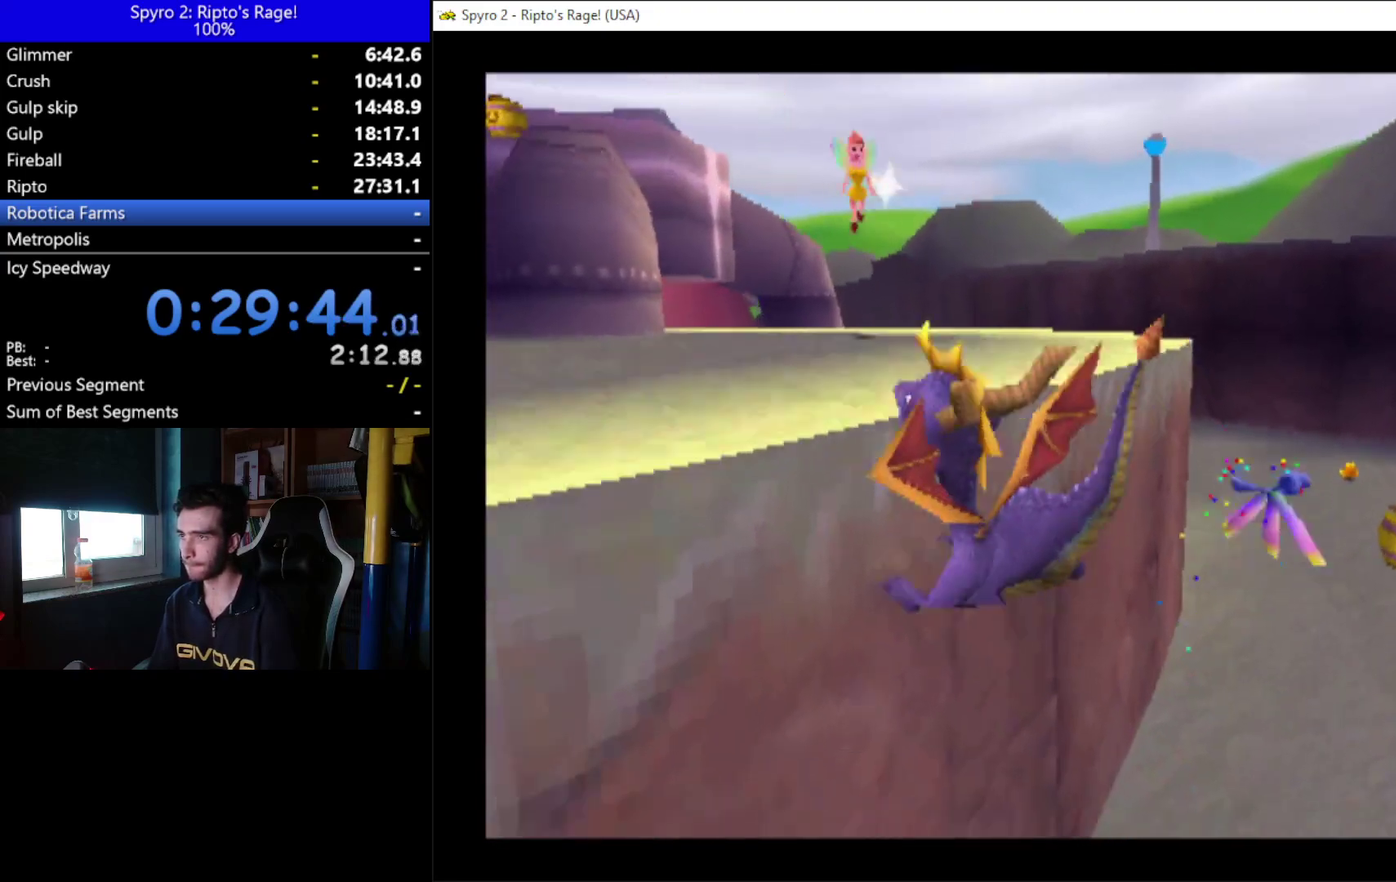
{"buttons": [], "left_stick": "center", "right_stick": "center", "events": [[33, "DPAD_UP", "up"], [167, "DPAD_RIGHT", "down"], [267, "DPAD_UP", "down"], [333, "DPAD_RIGHT", "up"], [333, "DPAD_UP", "up"]]}
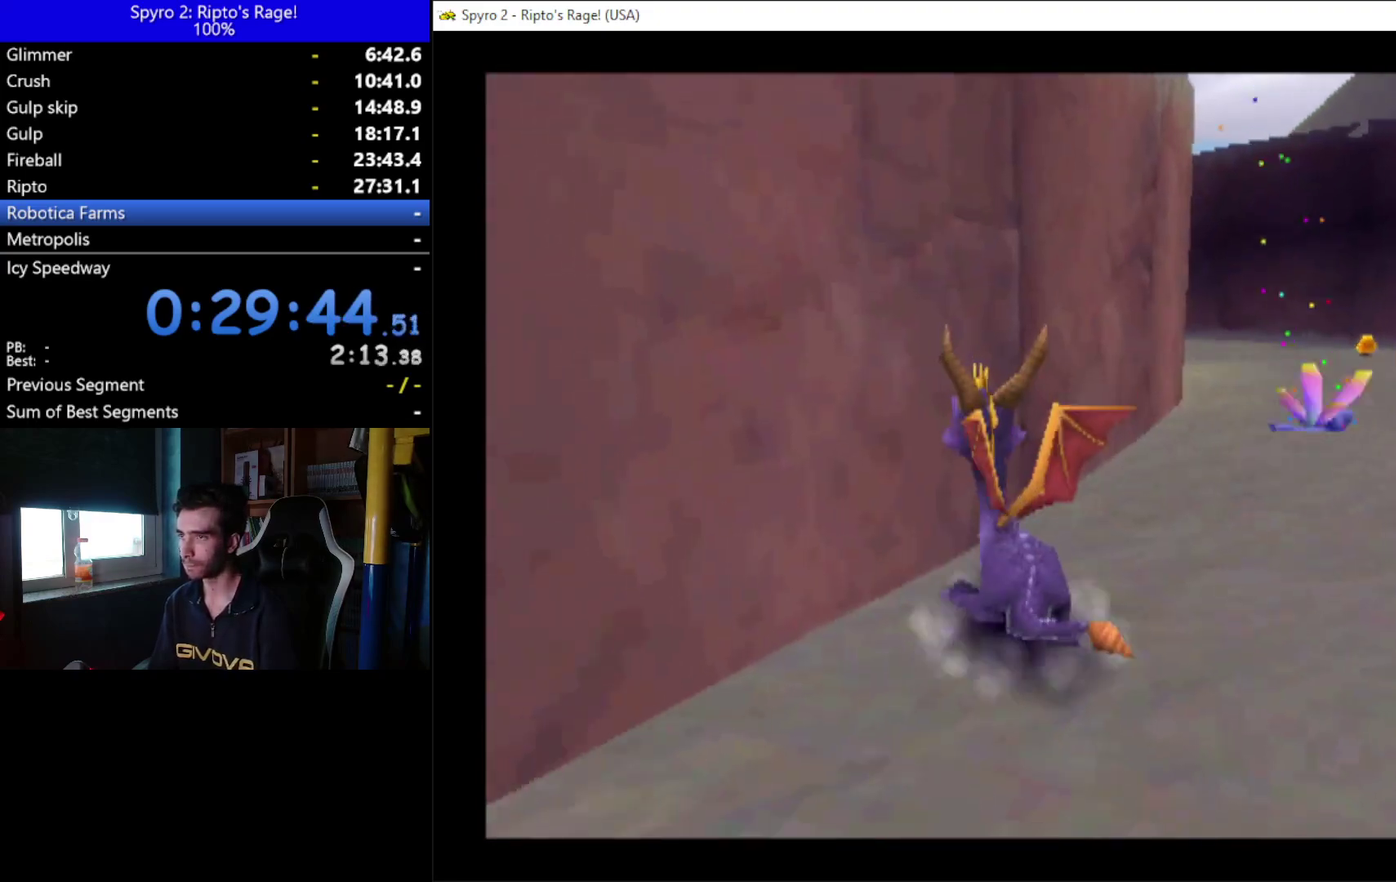
{"buttons": ["A", "X"], "left_stick": "center", "right_stick": "center", "events": [[33, "DPAD_RIGHT", "down"], [133, "DPAD_RIGHT", "up"], [267, "A", "down"], [500, "X", "down"]]}
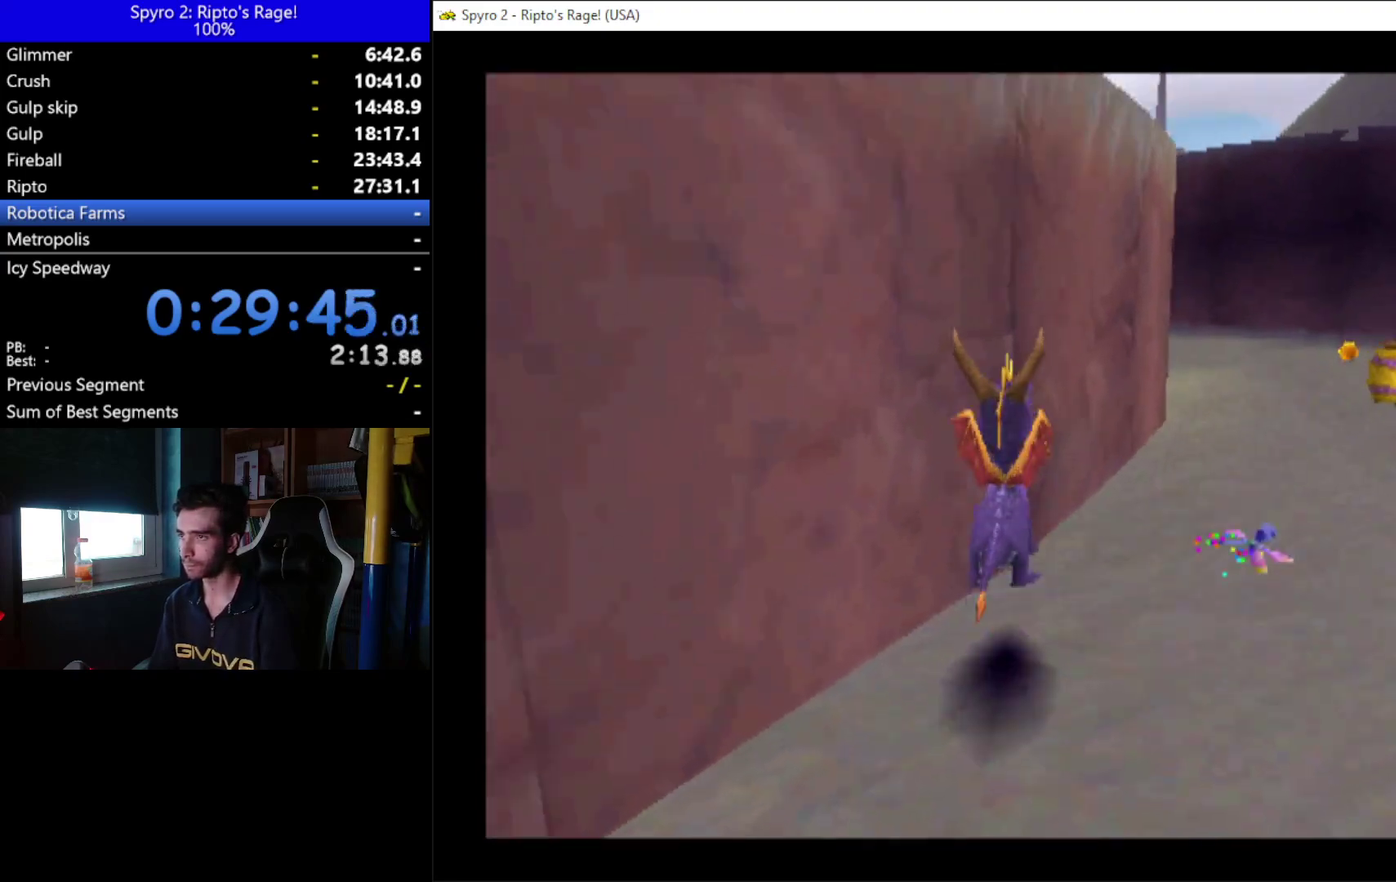
{"buttons": ["A", "DPAD_LEFT"], "left_stick": "center", "right_stick": "center", "events": [[333, "A", "up"], [333, "X", "up"], [467, "DPAD_LEFT", "down"], [500, "A", "down"]]}
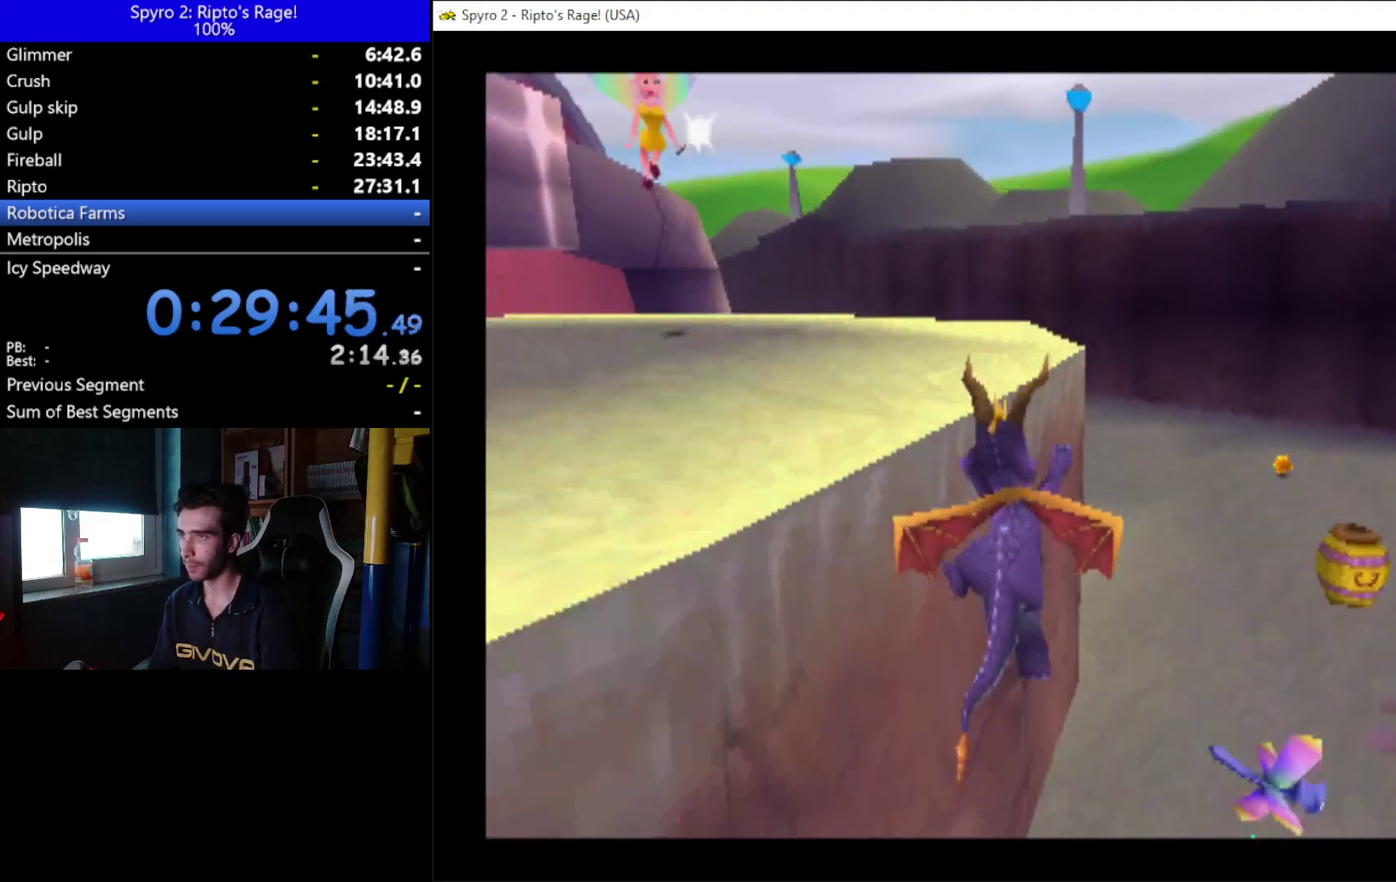
{"buttons": ["DPAD_LEFT"], "left_stick": "center", "right_stick": "center", "events": [[100, "DPAD_UP", "down"], [200, "A", "up"], [467, "DPAD_UP", "up"]]}
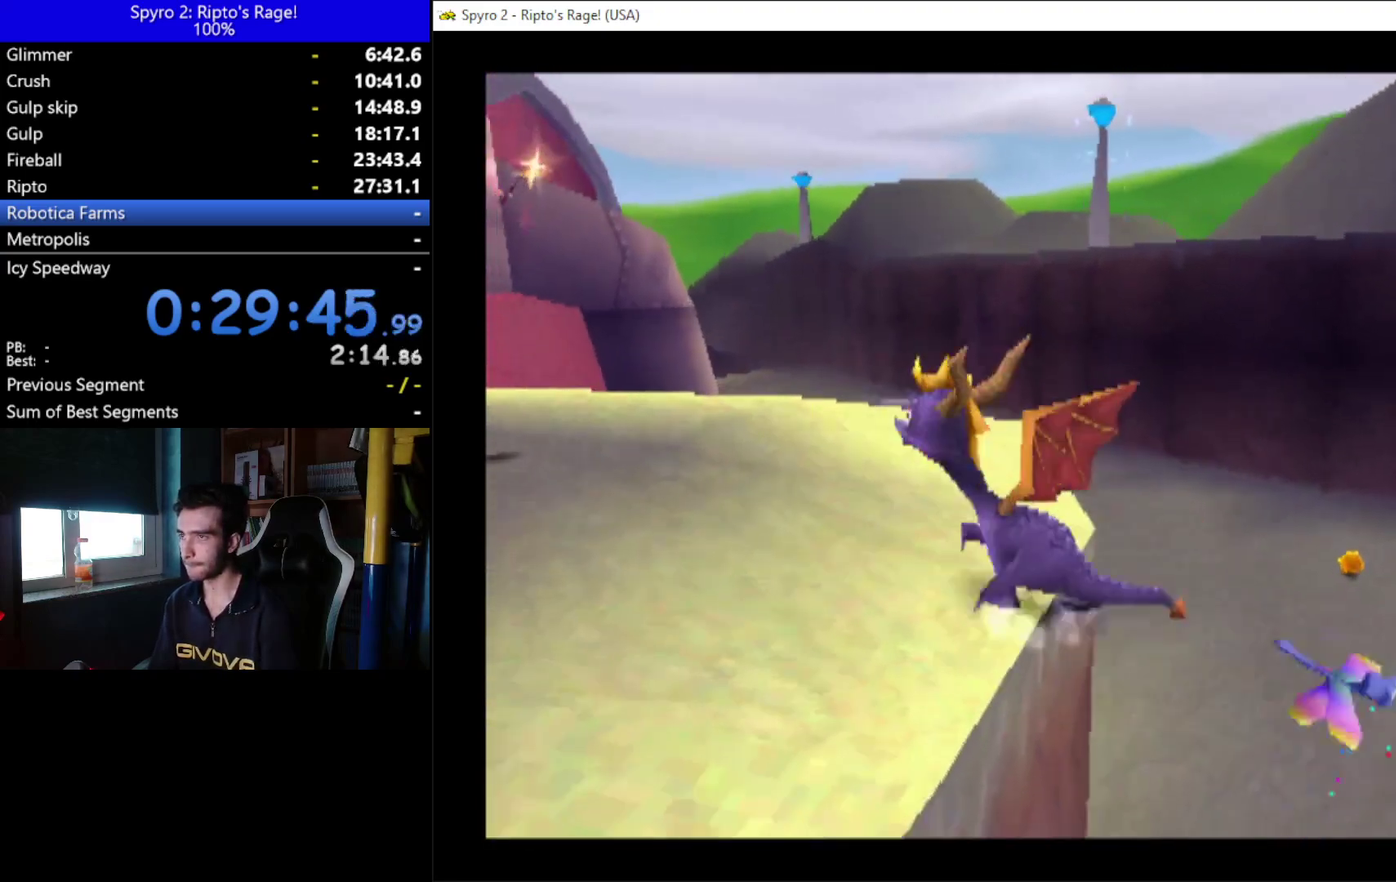
{"buttons": ["X", "DPAD_LEFT"], "left_stick": "center", "right_stick": "center", "events": [[133, "DPAD_DOWN", "down"], [300, "L2", "down"], [333, "DPAD_DOWN", "up"], [367, "X", "down"], [467, "L2", "up"]]}
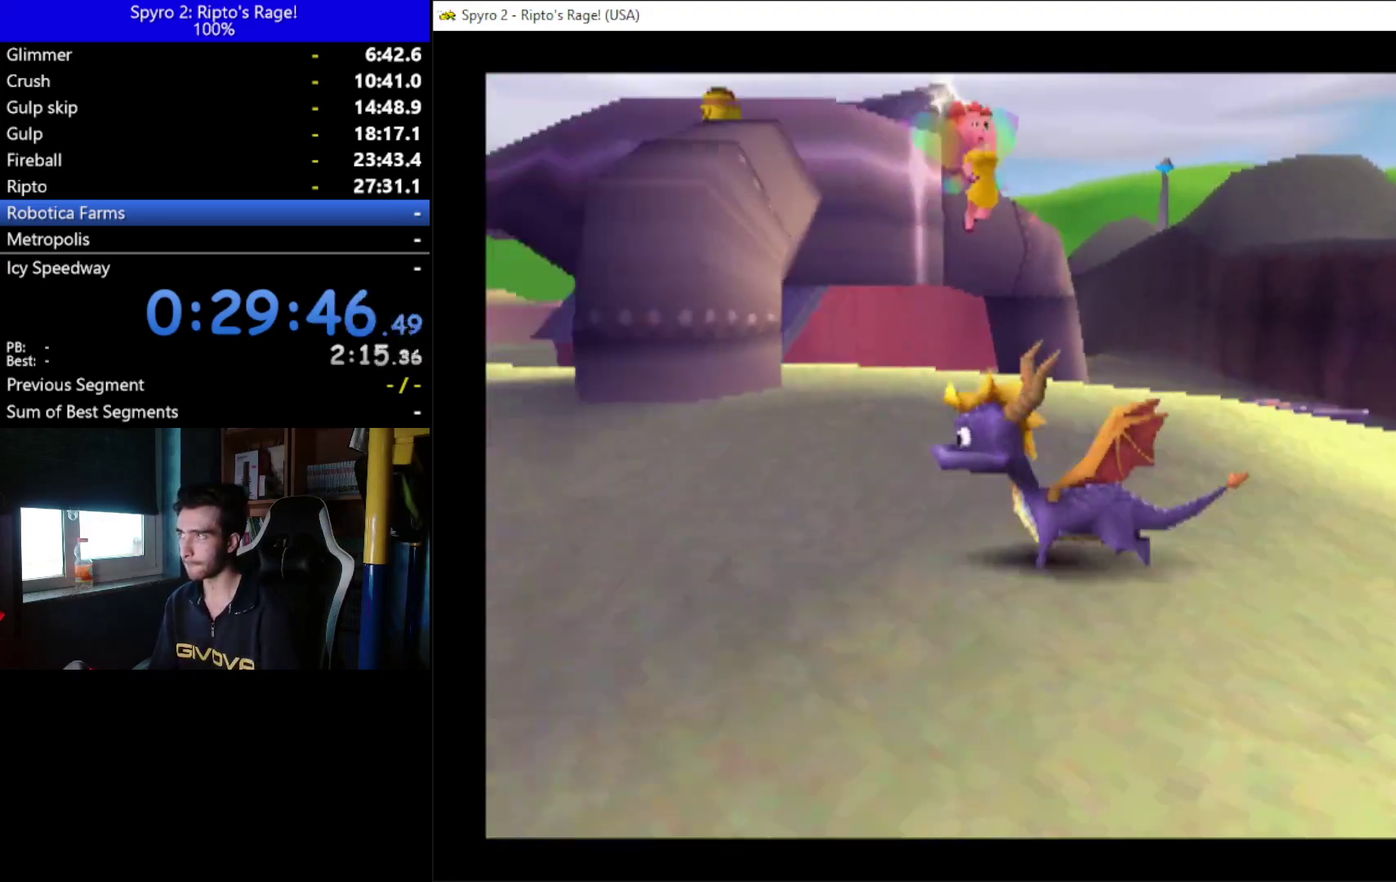
{"buttons": ["X", "DPAD_LEFT"], "left_stick": "center", "right_stick": "center", "events": [[233, "DPAD_LEFT", "up"], [367, "DPAD_LEFT", "down"]]}
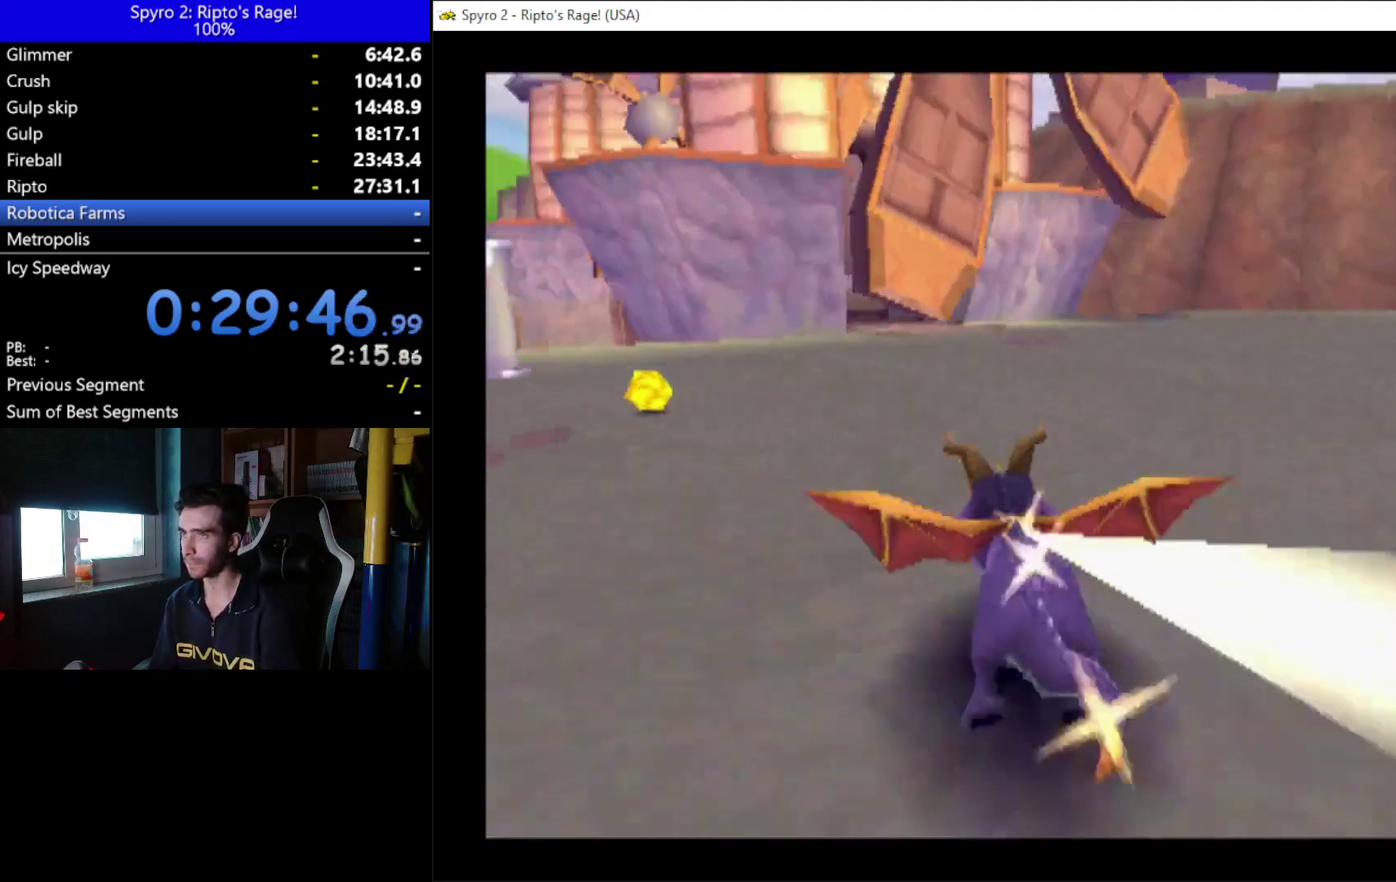
{"buttons": ["DPAD_UP"], "left_stick": "center", "right_stick": "center", "events": [[233, "DPAD_UP", "down"], [233, "X", "up"], [267, "DPAD_LEFT", "up"]]}
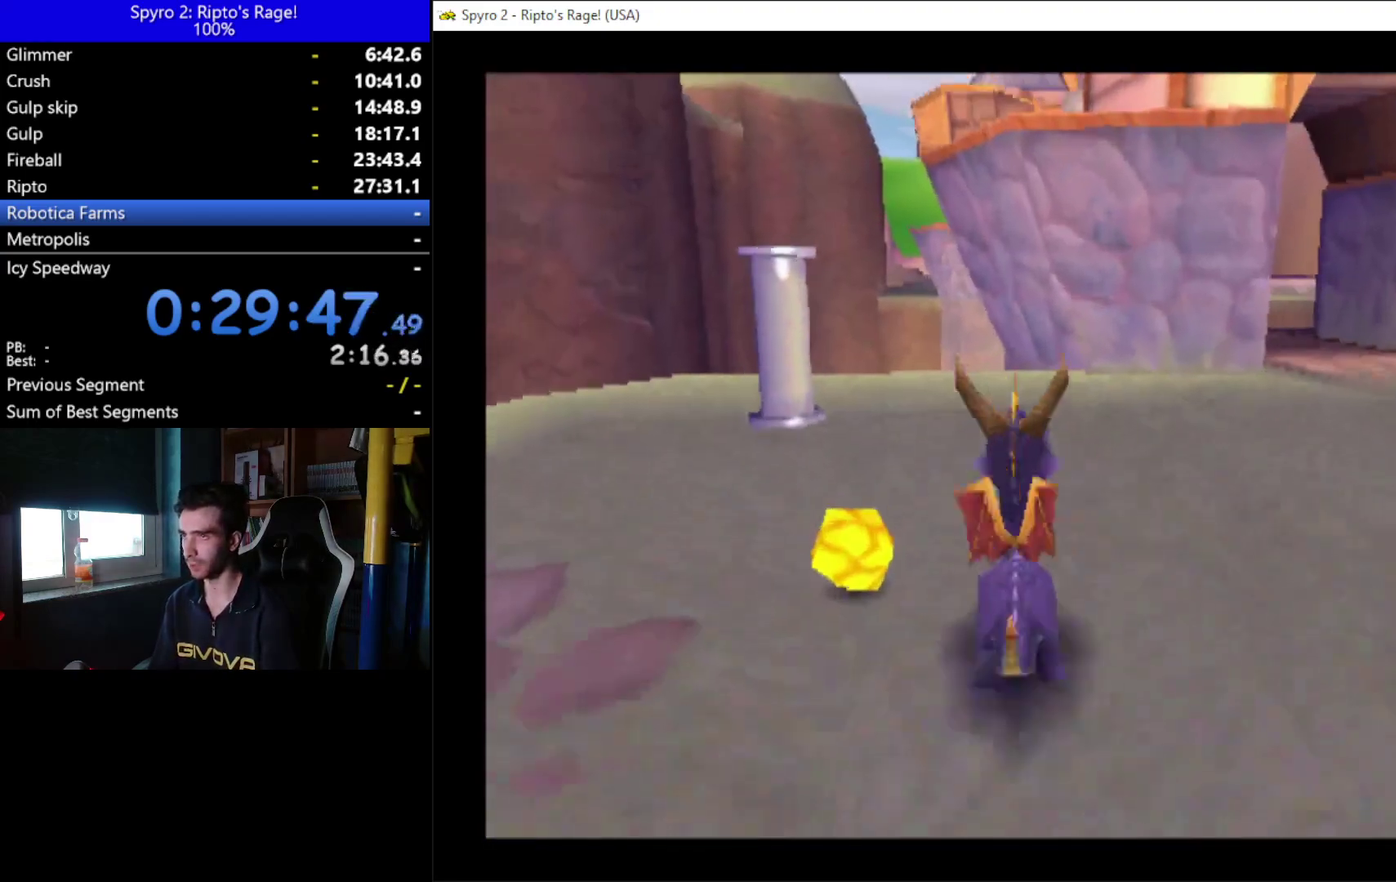
{"buttons": [], "left_stick": "center", "right_stick": "center", "events": [[233, "R2", "down"], [467, "DPAD_UP", "up"], [467, "R2", "up"]]}
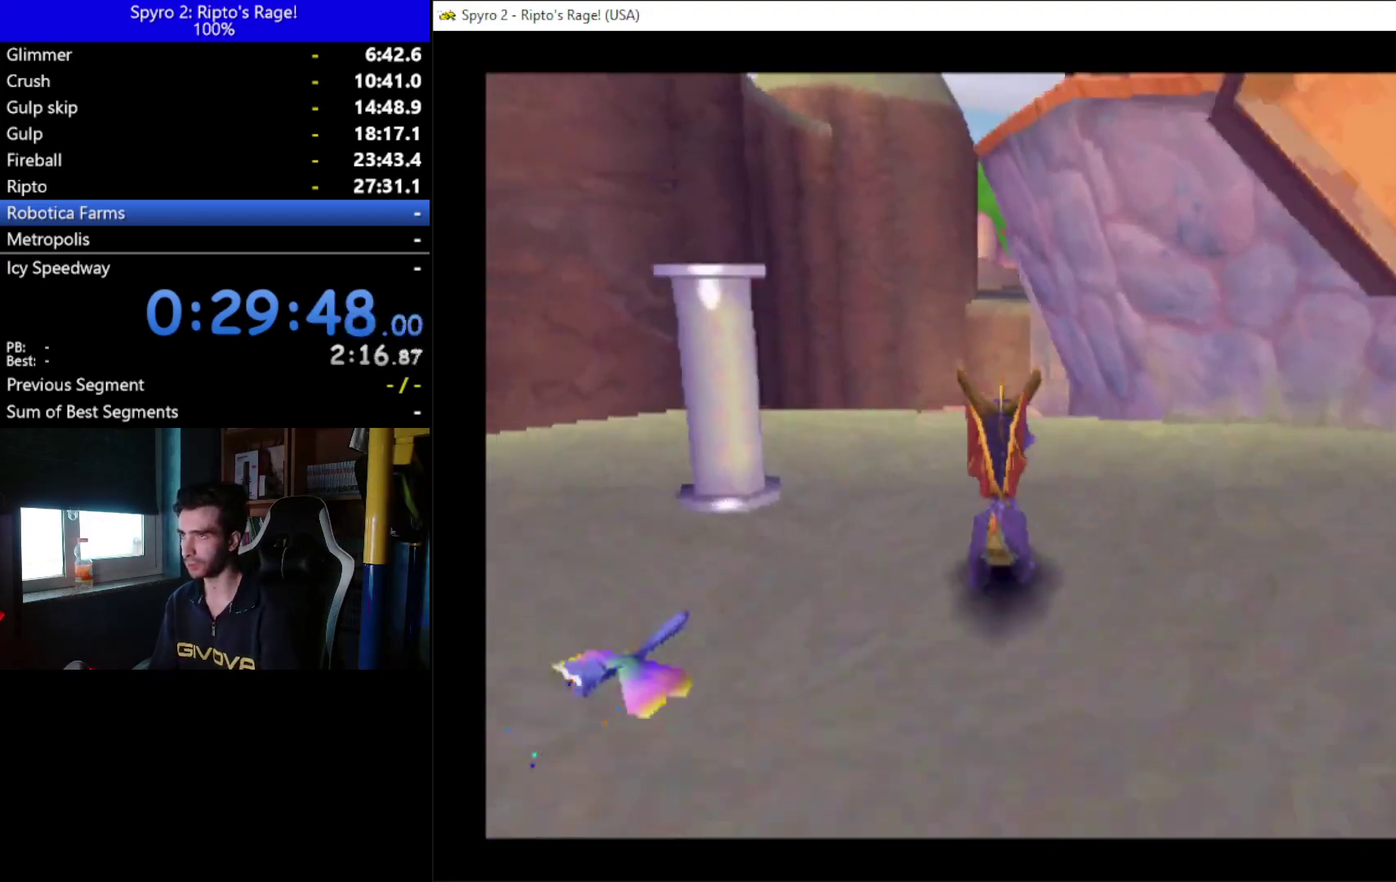
{"buttons": [], "left_stick": "center", "right_stick": "center", "events": [[200, "DPAD_UP", "down"], [300, "DPAD_UP", "up"]]}
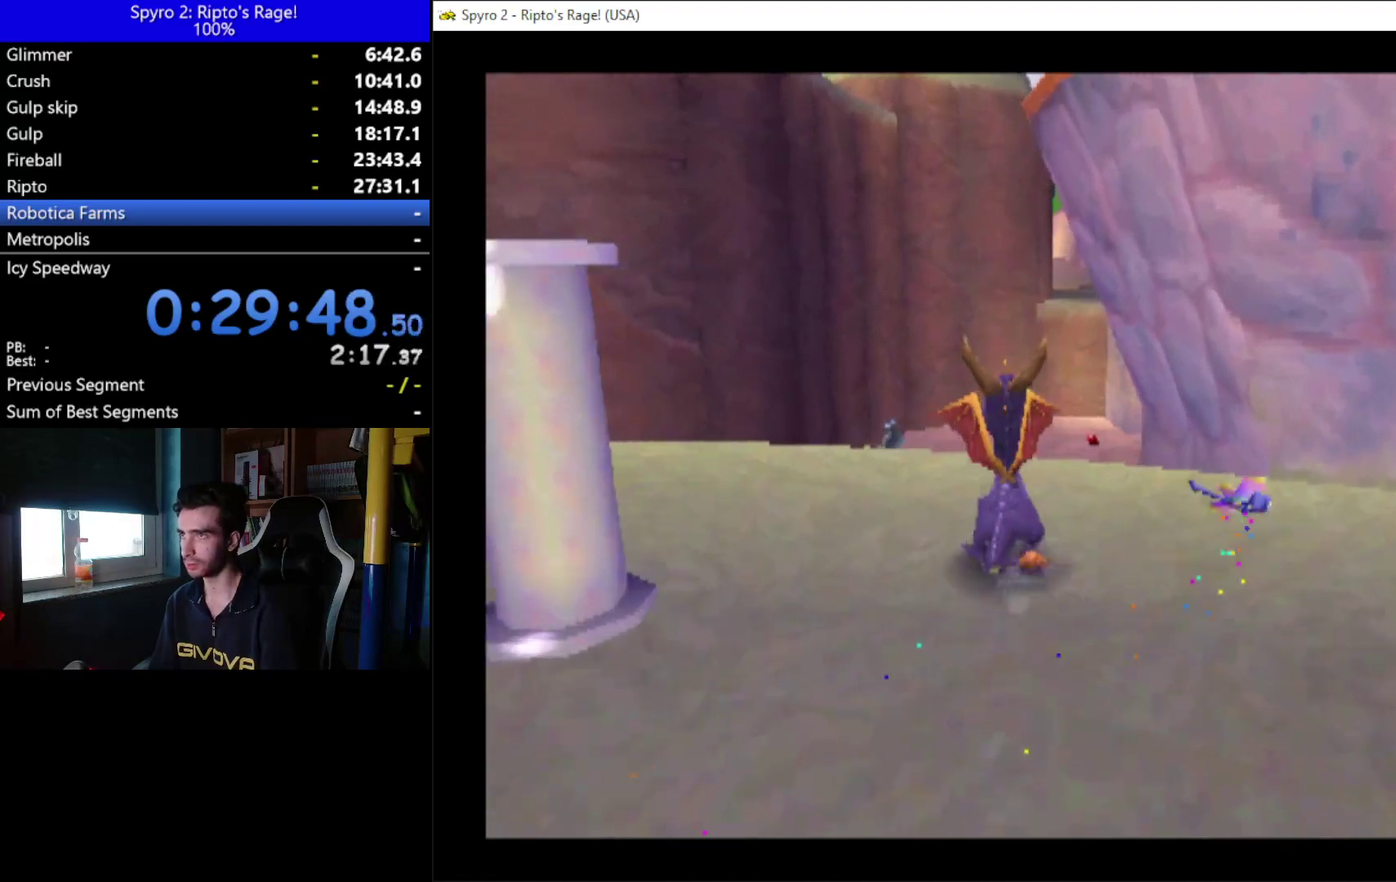
{"buttons": [], "left_stick": "center", "right_stick": "center", "events": []}
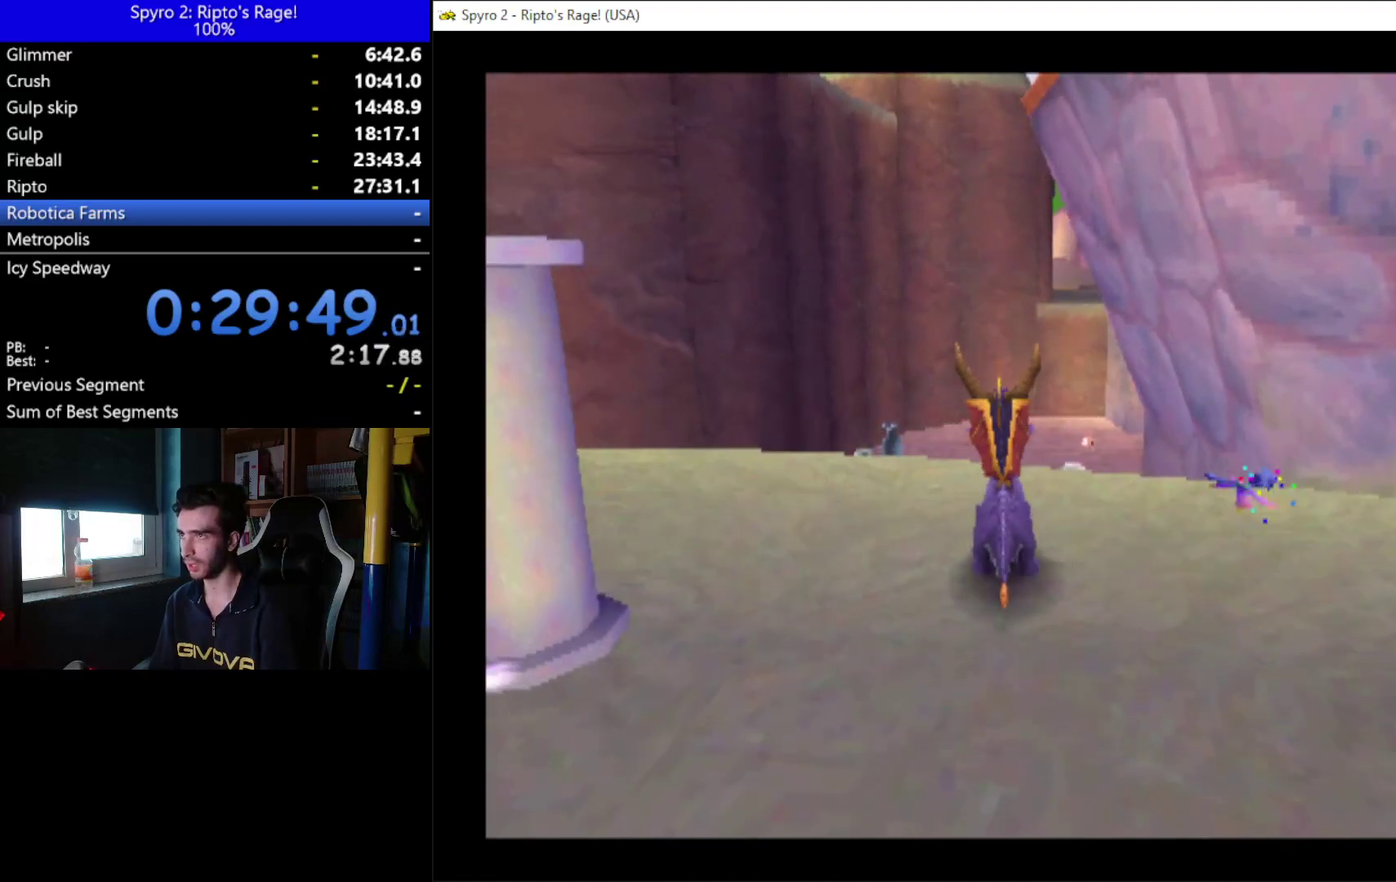
{"buttons": ["A", "DPAD_RIGHT"], "left_stick": "center", "right_stick": "center", "events": [[67, "A", "down"], [300, "X", "down"], [467, "X", "up"], [500, "DPAD_RIGHT", "down"]]}
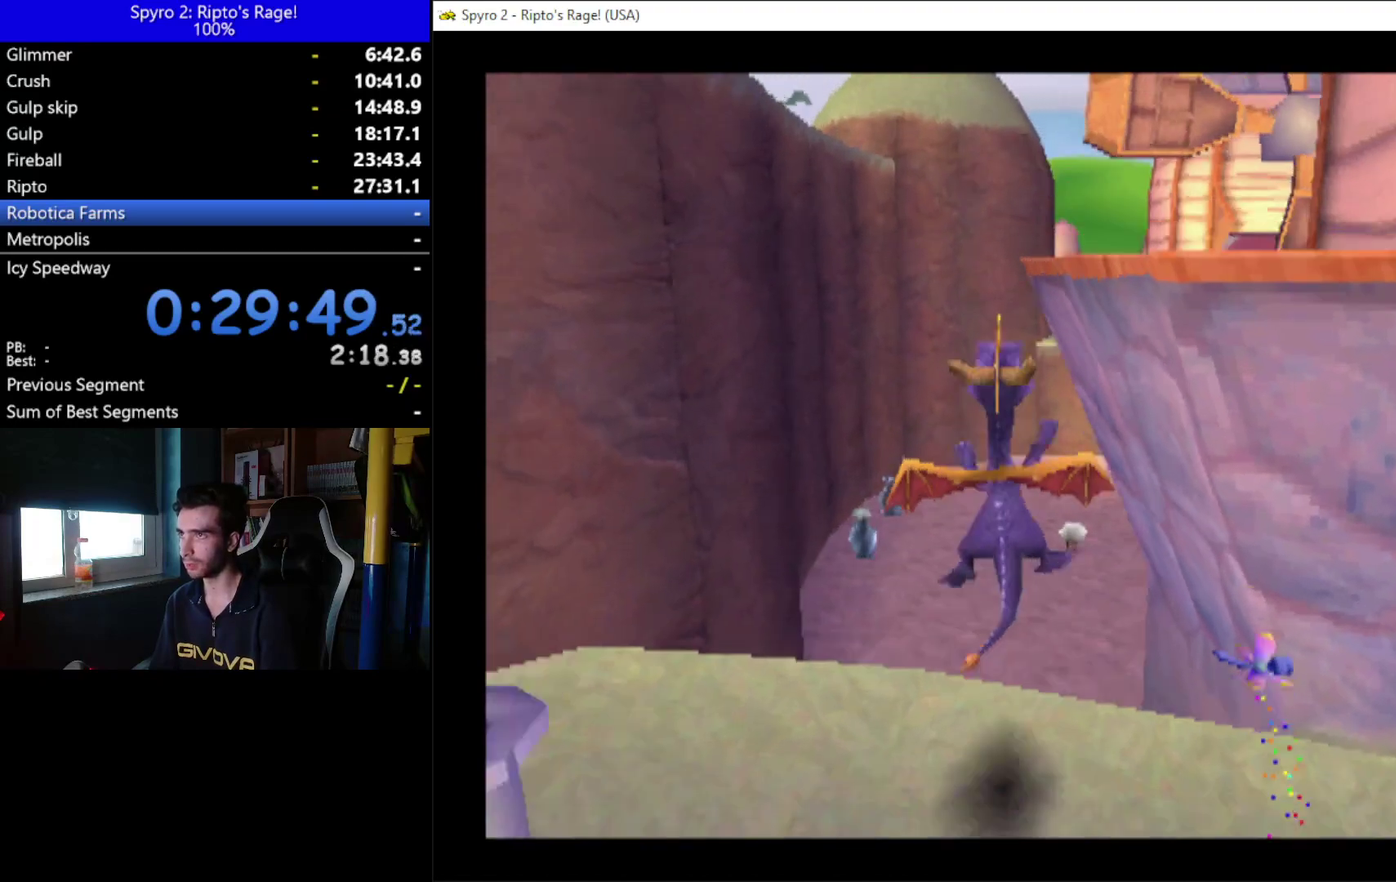
{"buttons": [], "left_stick": "center", "right_stick": "center", "events": [[300, "A", "up"], [500, "DPAD_RIGHT", "up"]]}
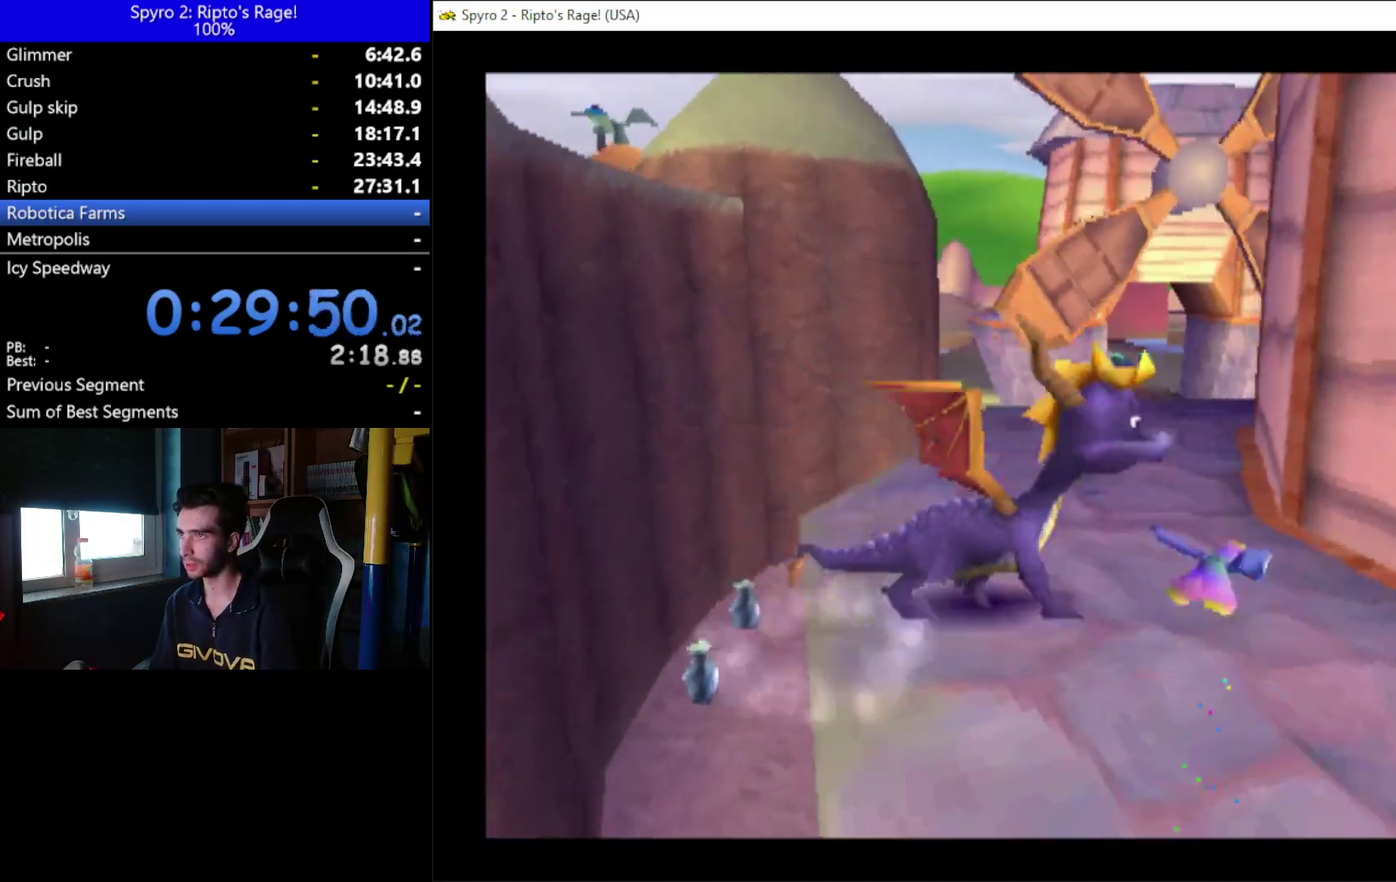
{"buttons": ["R2"], "left_stick": "center", "right_stick": "center", "events": [[133, "R2", "down"], [167, "DPAD_LEFT", "down"], [500, "DPAD_LEFT", "up"]]}
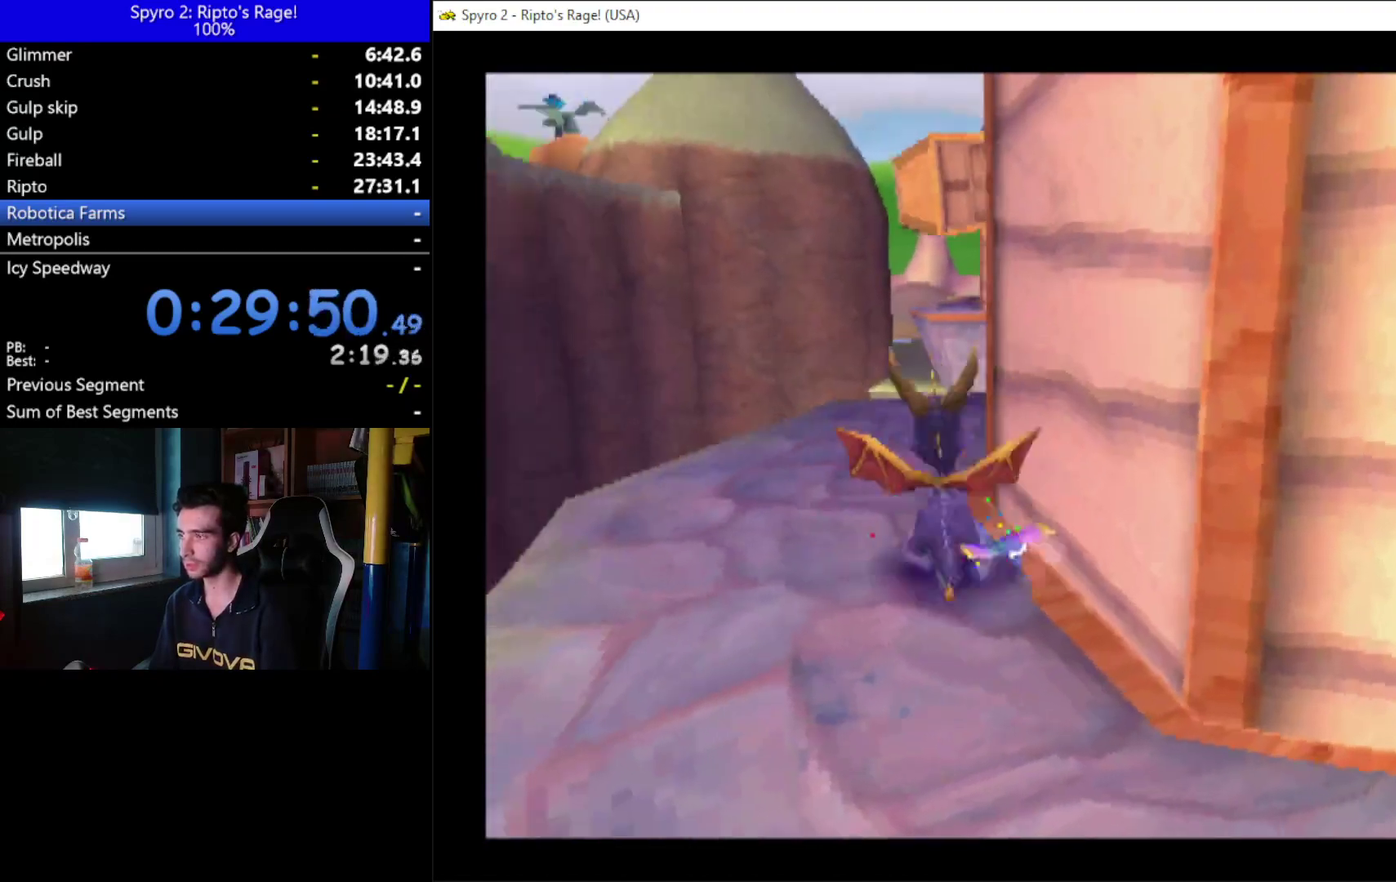
{"buttons": [], "left_stick": "center", "right_stick": "center", "events": [[200, "R2", "up"], [233, "DPAD_LEFT", "down"], [267, "DPAD_UP", "down"], [433, "DPAD_LEFT", "up"], [500, "DPAD_UP", "up"]]}
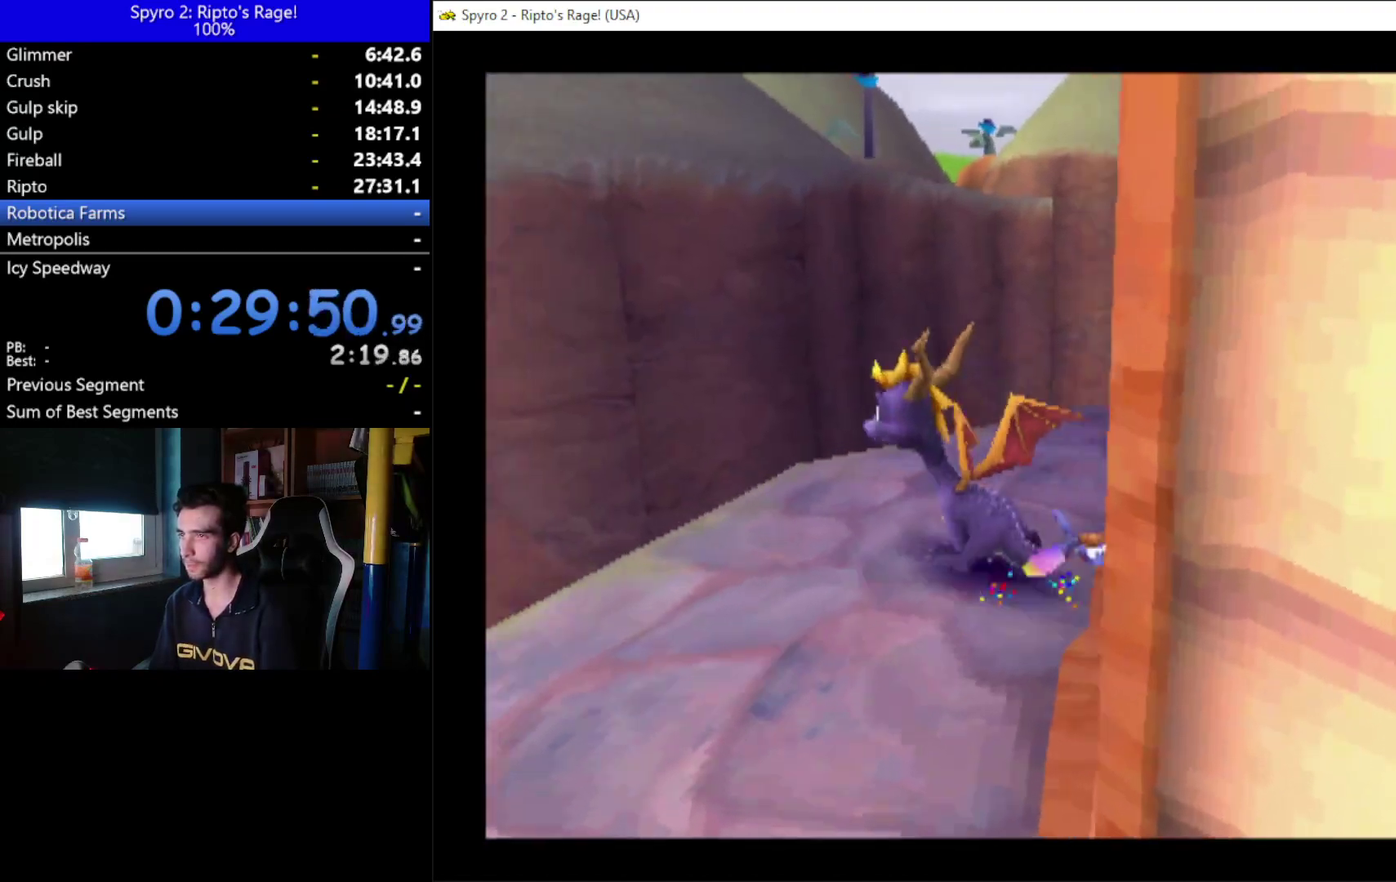
{"buttons": ["A"], "left_stick": "center", "right_stick": "center", "events": [[467, "A", "down"]]}
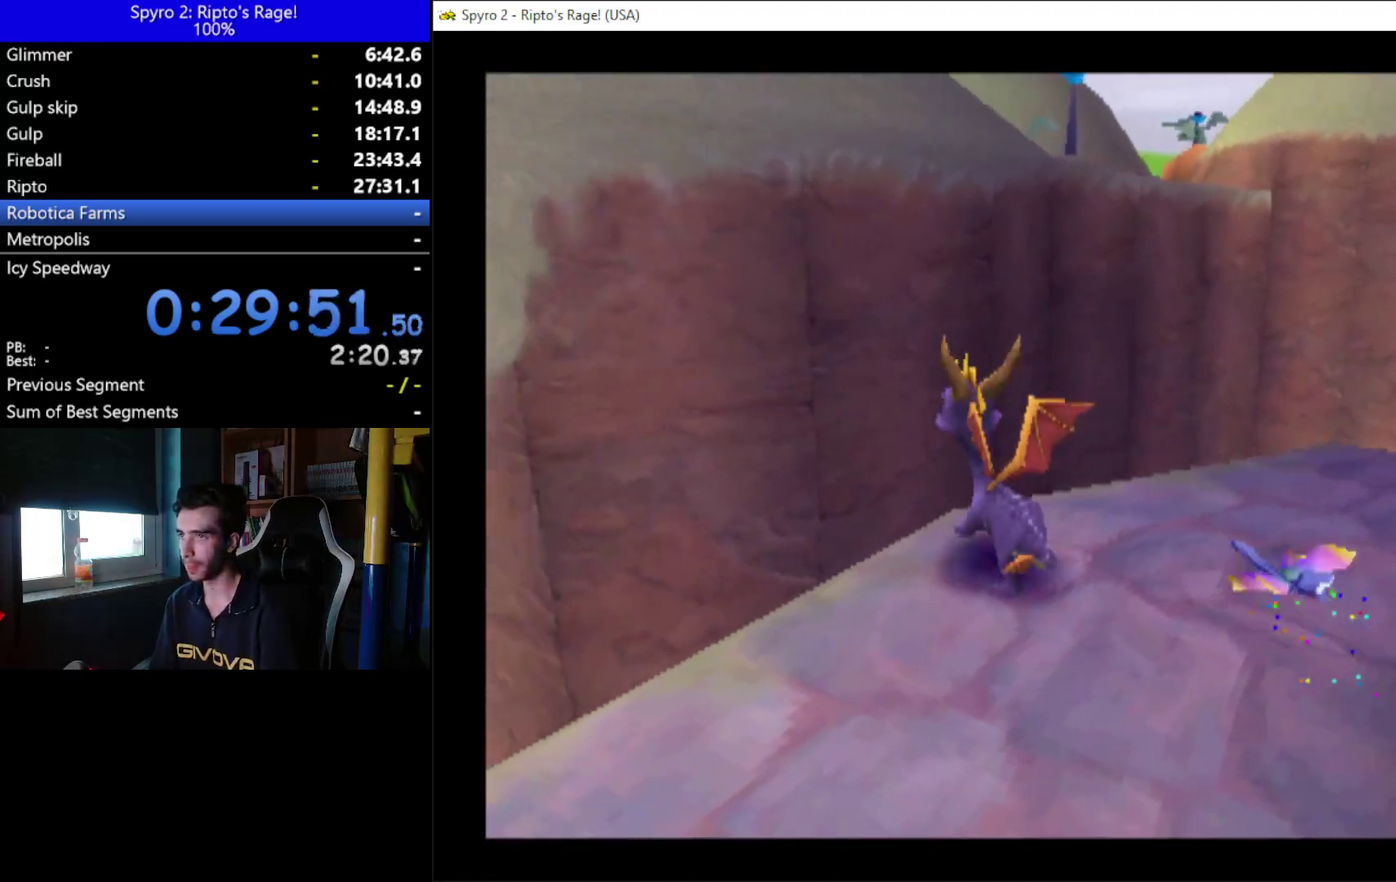
{"buttons": ["DPAD_LEFT"], "left_stick": "center", "right_stick": "center", "events": [[167, "X", "down"], [333, "DPAD_LEFT", "down"], [467, "A", "up"], [467, "X", "up"]]}
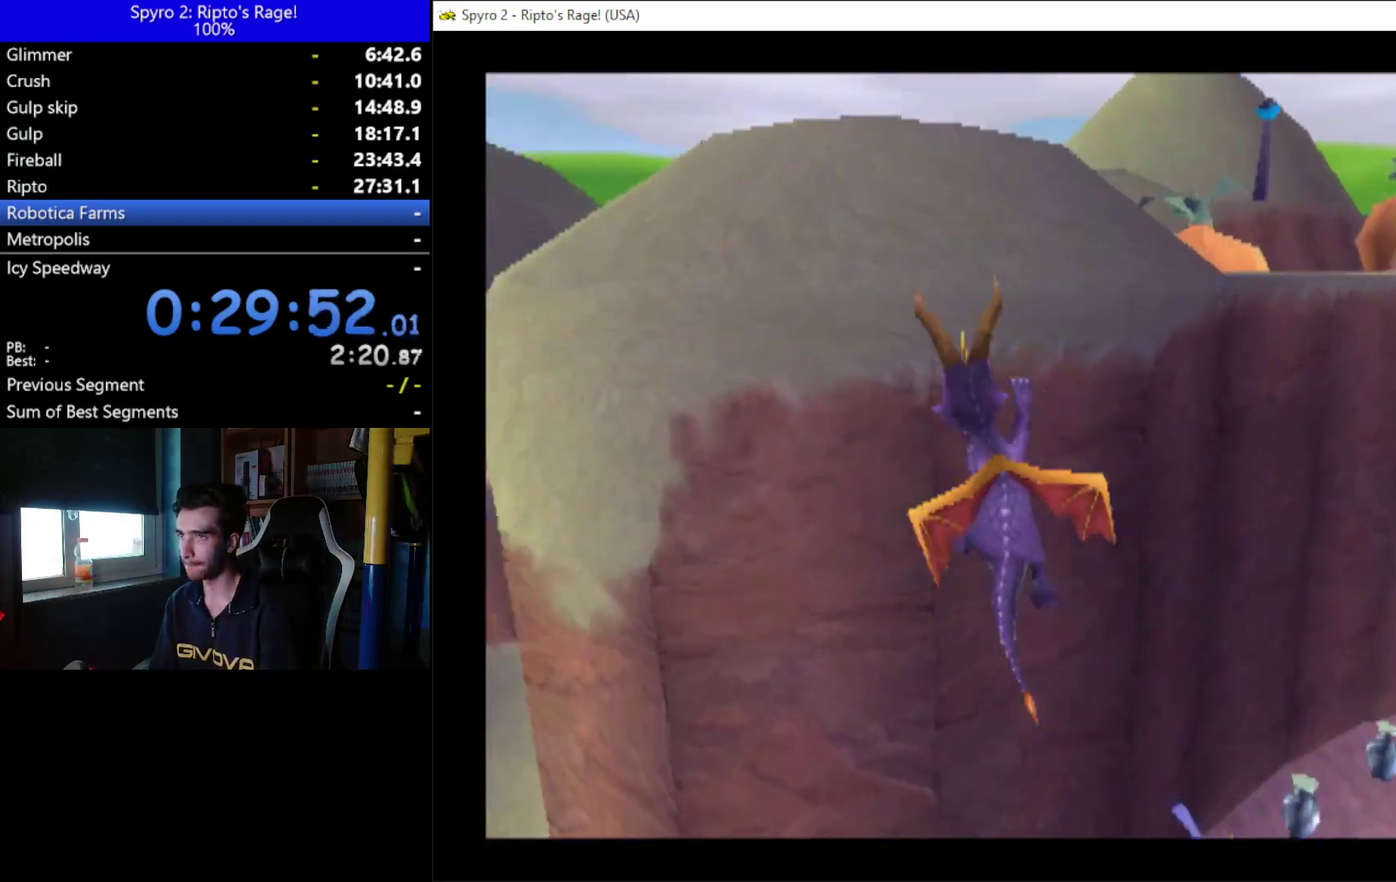
{"buttons": ["Y", "DPAD_UP", "DPAD_RIGHT"], "left_stick": "center", "right_stick": "center", "events": [[133, "DPAD_LEFT", "up"], [167, "A", "down"], [267, "A", "up"], [333, "DPAD_UP", "down"], [400, "DPAD_RIGHT", "down"], [467, "Y", "down"]]}
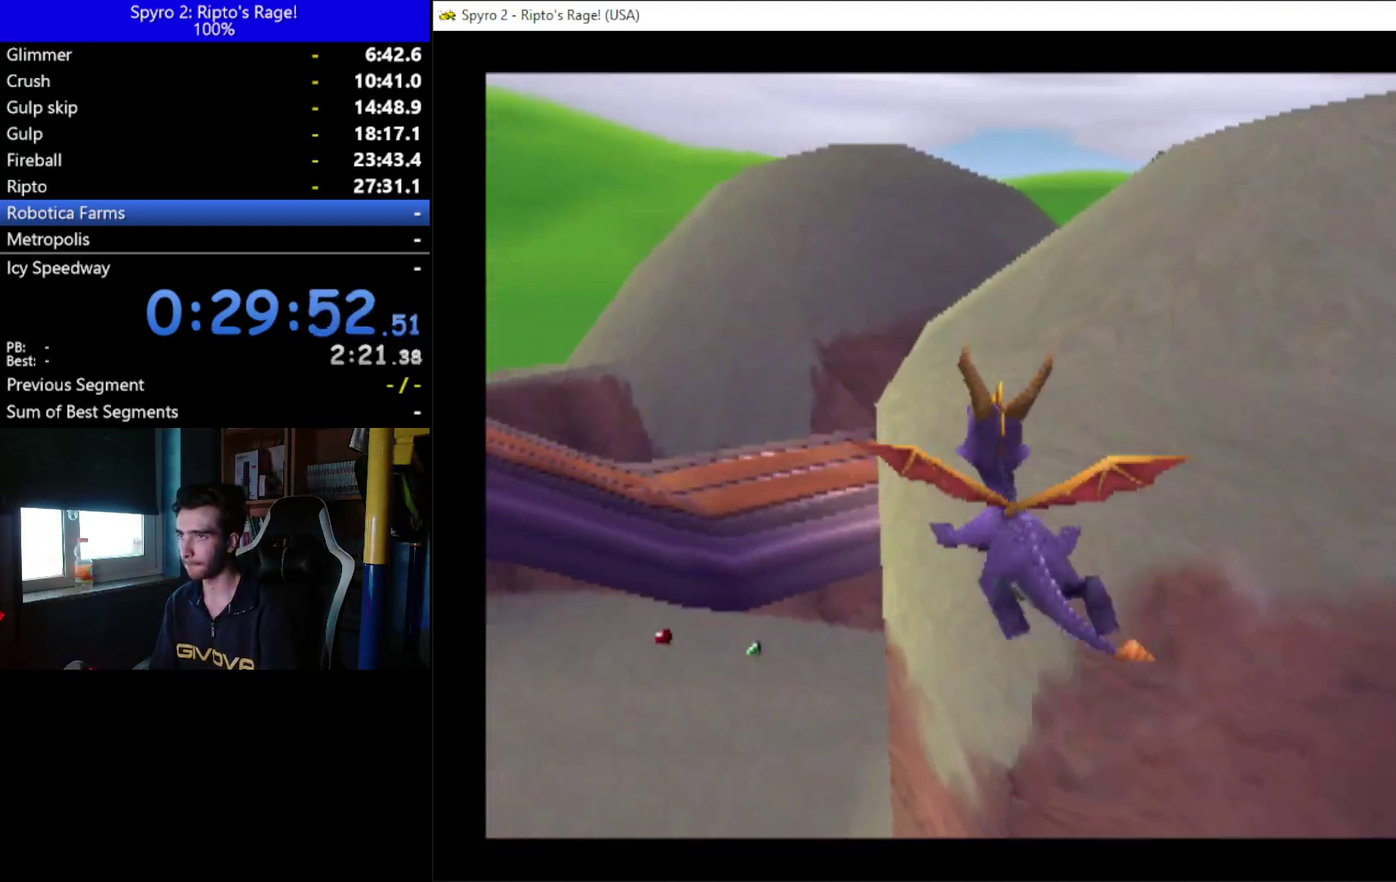
{"buttons": ["DPAD_UP"], "left_stick": "center", "right_stick": "center", "events": [[300, "Y", "up"], [400, "DPAD_RIGHT", "up"]]}
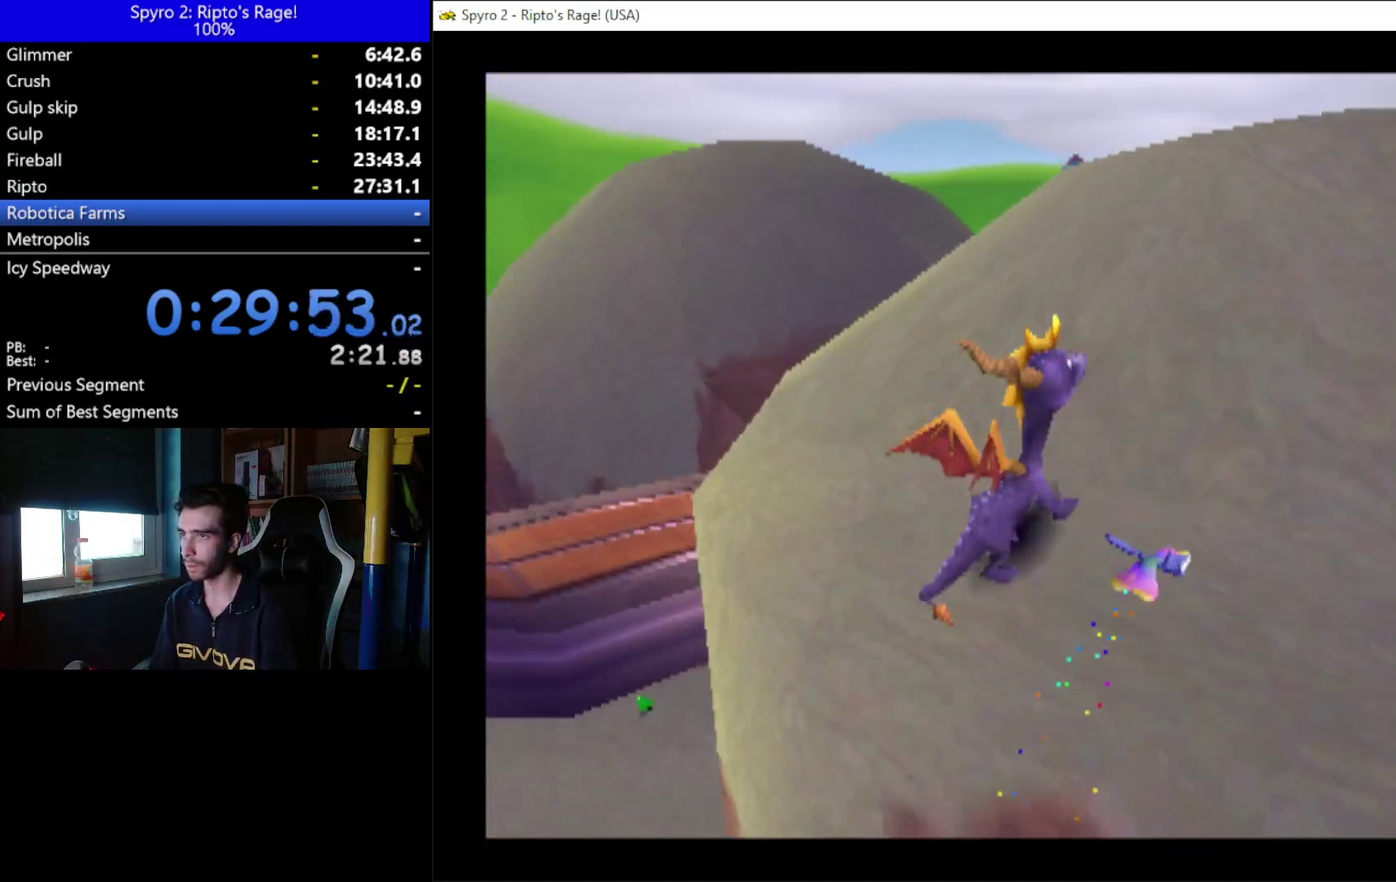
{"buttons": [], "left_stick": "center", "right_stick": "center", "events": [[33, "DPAD_RIGHT", "down"], [67, "DPAD_UP", "up"], [167, "DPAD_RIGHT", "up"], [367, "DPAD_RIGHT", "down"], [467, "DPAD_RIGHT", "up"]]}
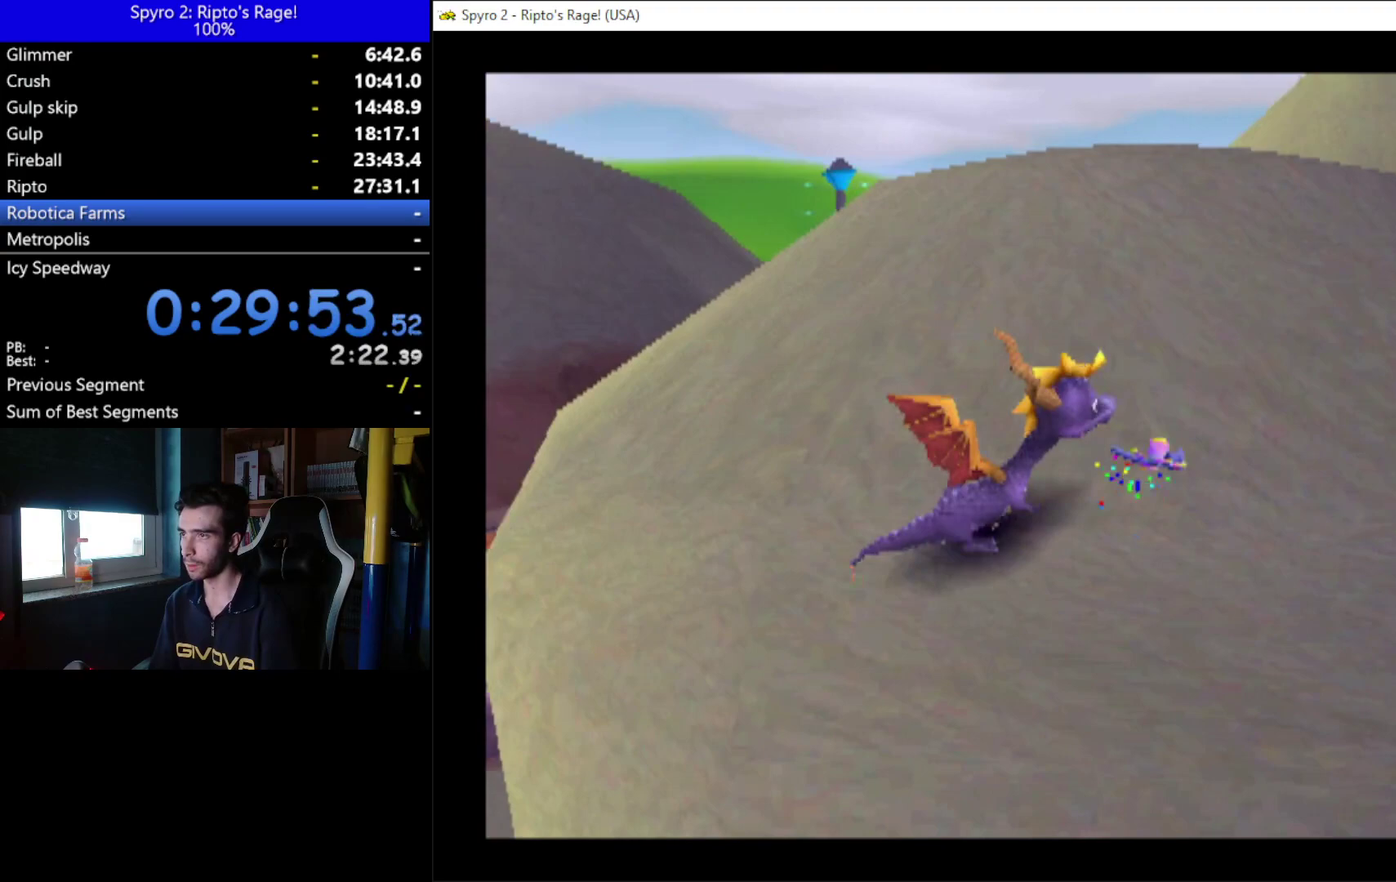
{"buttons": ["A", "X"], "left_stick": "center", "right_stick": "center", "events": [[100, "A", "down"], [333, "X", "down"]]}
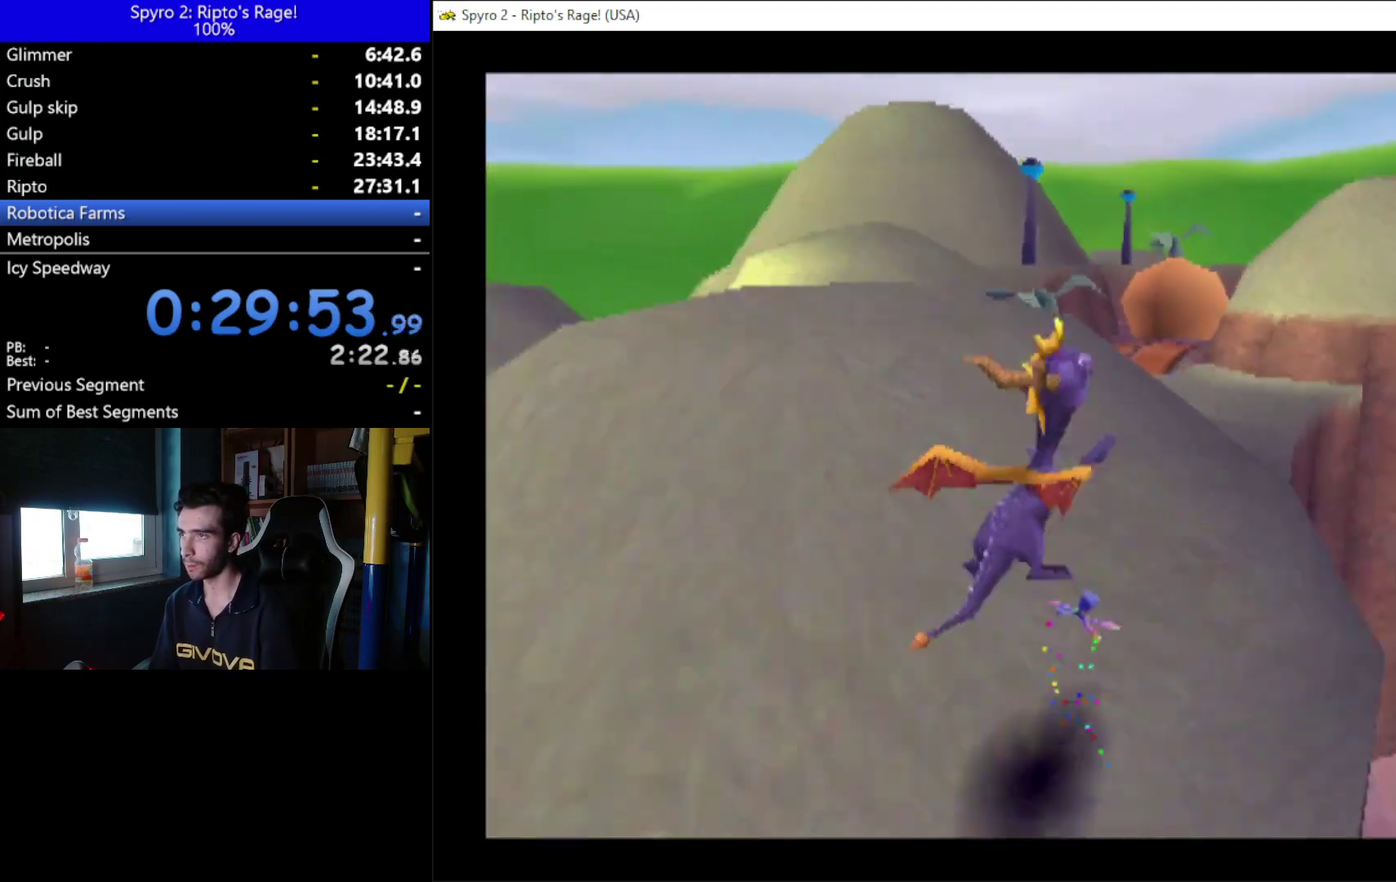
{"buttons": [], "left_stick": "center", "right_stick": "center", "events": [[100, "A", "up"], [133, "X", "up"], [267, "A", "down"], [333, "DPAD_LEFT", "down"], [433, "A", "up"], [467, "DPAD_LEFT", "up"]]}
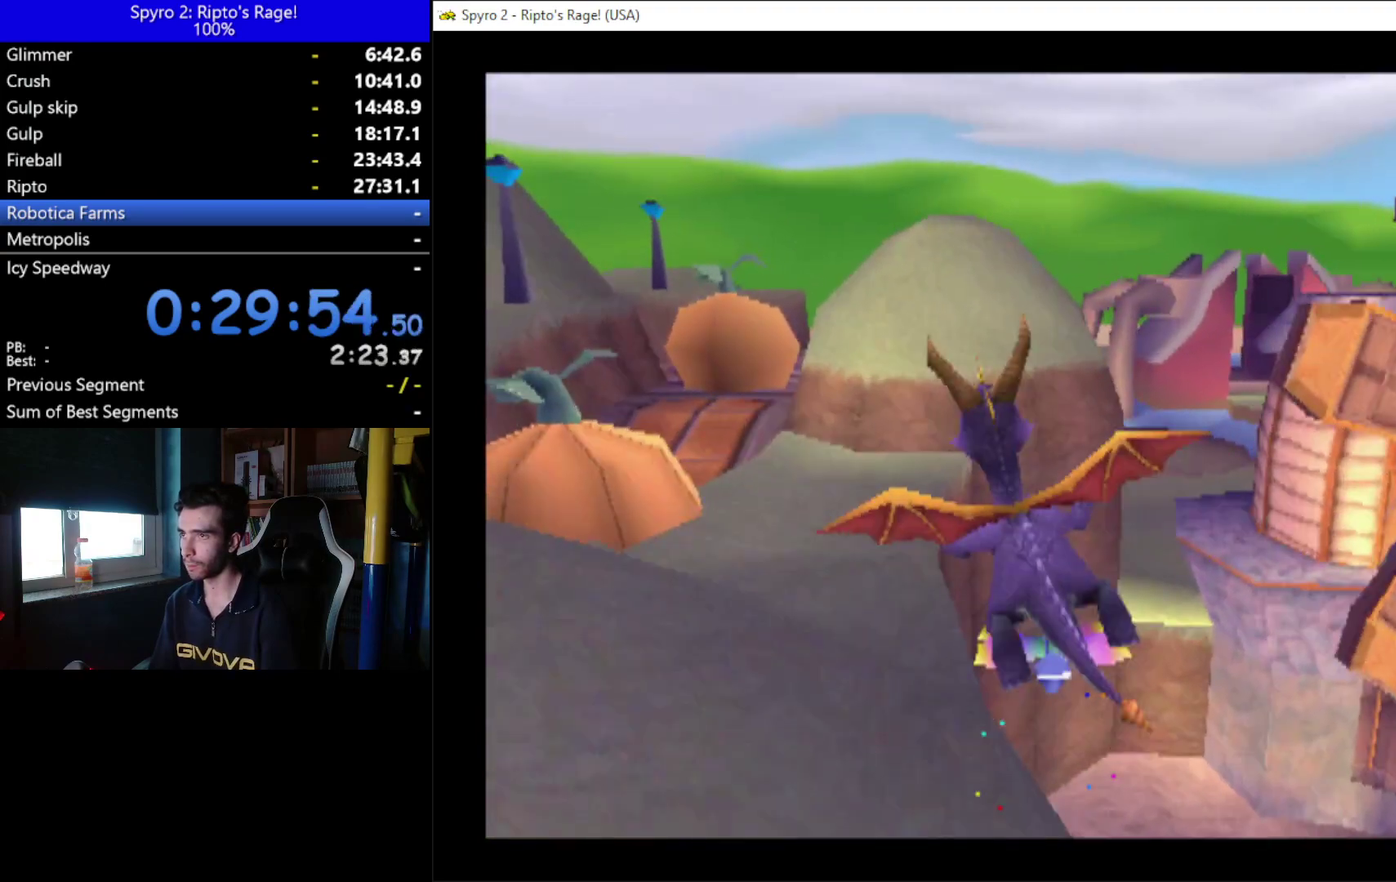
{"buttons": [], "left_stick": "center", "right_stick": "center", "events": [[133, "DPAD_LEFT", "down"], [300, "DPAD_LEFT", "up"]]}
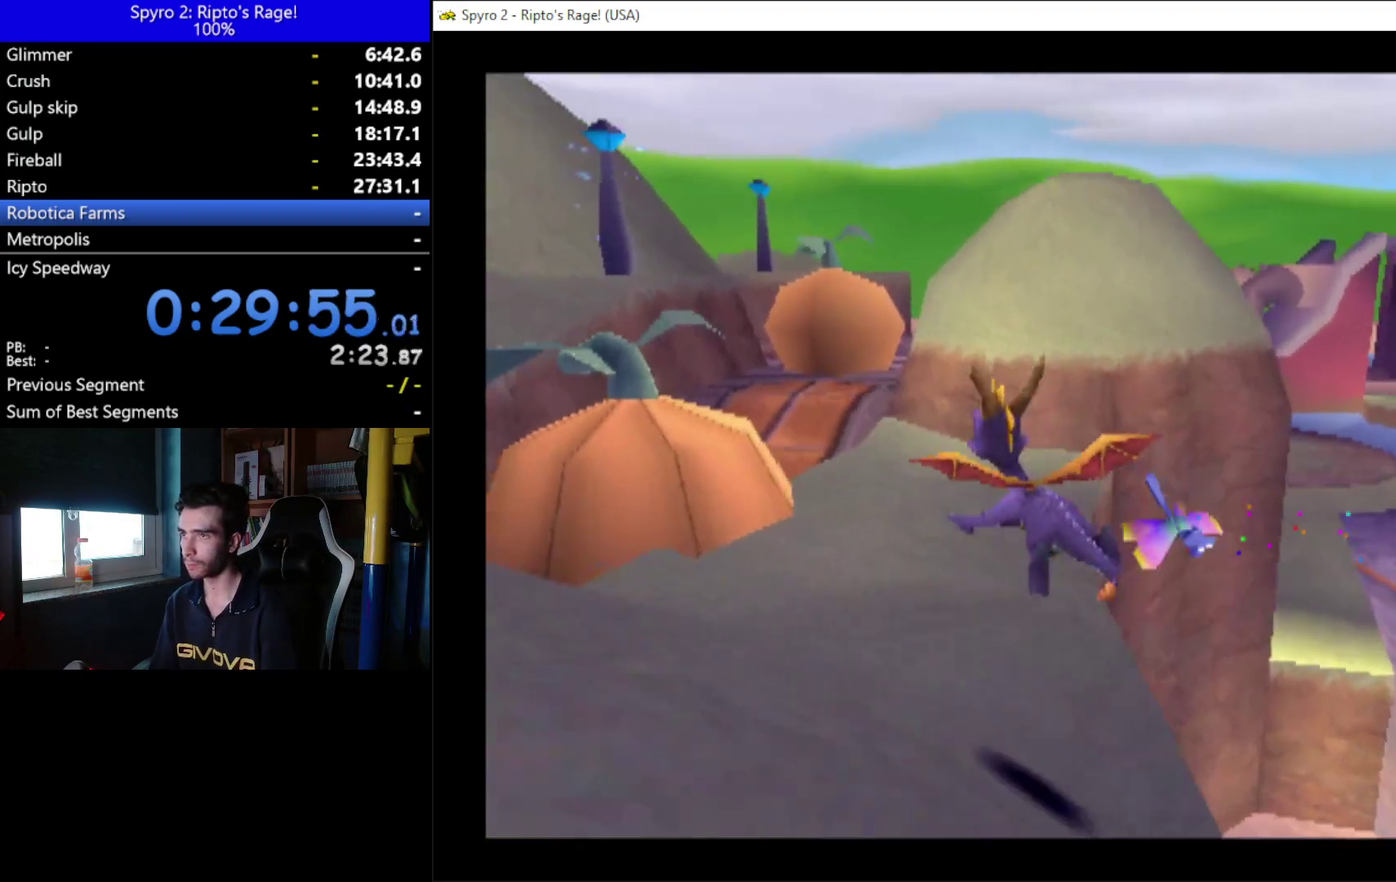
{"buttons": ["DPAD_UP"], "left_stick": "center", "right_stick": "center", "events": [[33, "X", "down"], [100, "DPAD_LEFT", "down"], [200, "X", "up"], [267, "DPAD_UP", "down"], [400, "DPAD_LEFT", "up"], [433, "B", "down"], [500, "B", "up"]]}
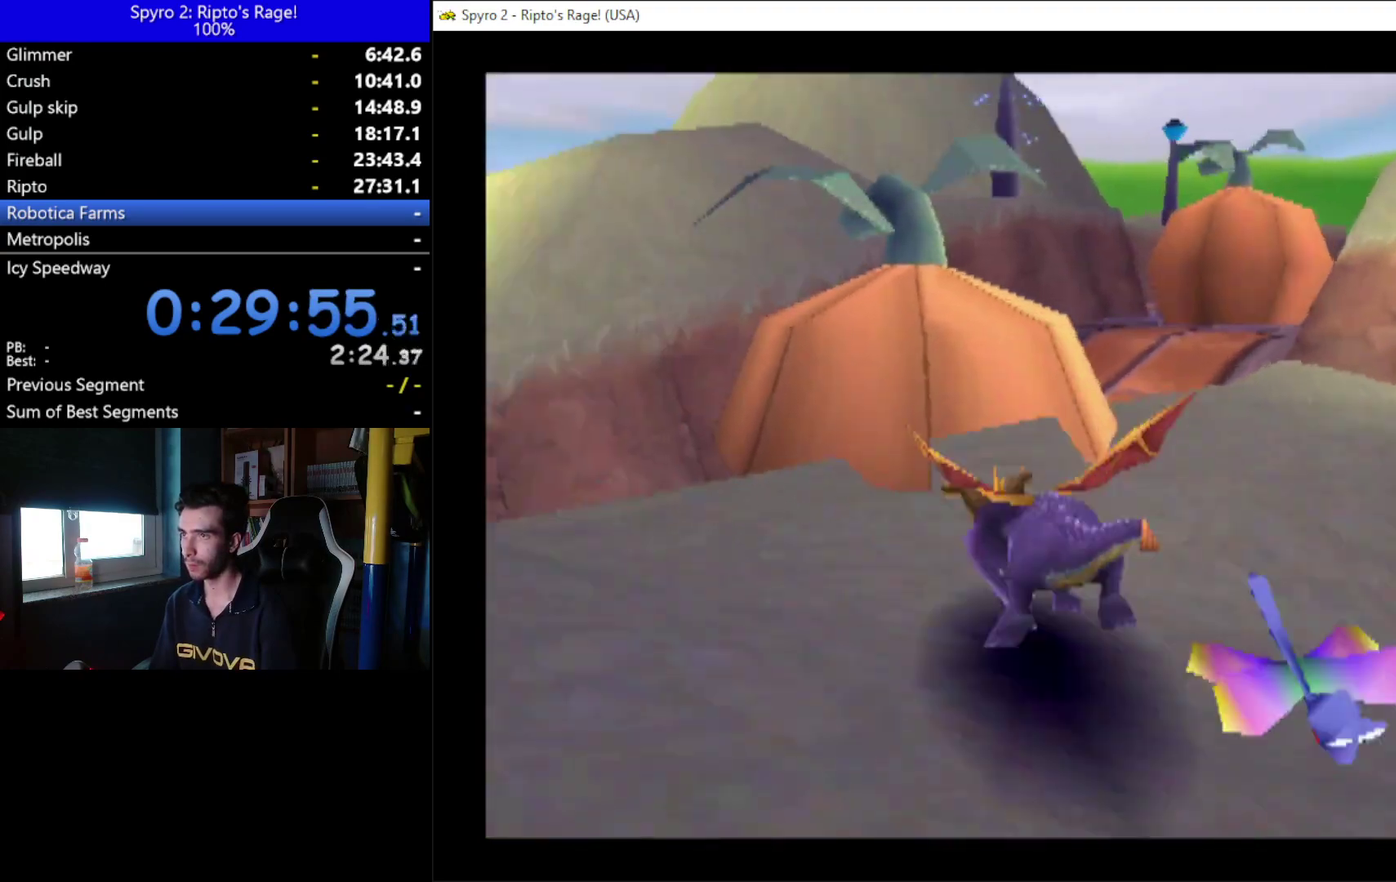
{"buttons": ["DPAD_UP"], "left_stick": "center", "right_stick": "center", "events": [[200, "DPAD_RIGHT", "down"], [200, "X", "down"], [267, "X", "up"], [300, "DPAD_RIGHT", "up"], [367, "B", "down"], [467, "B", "up"]]}
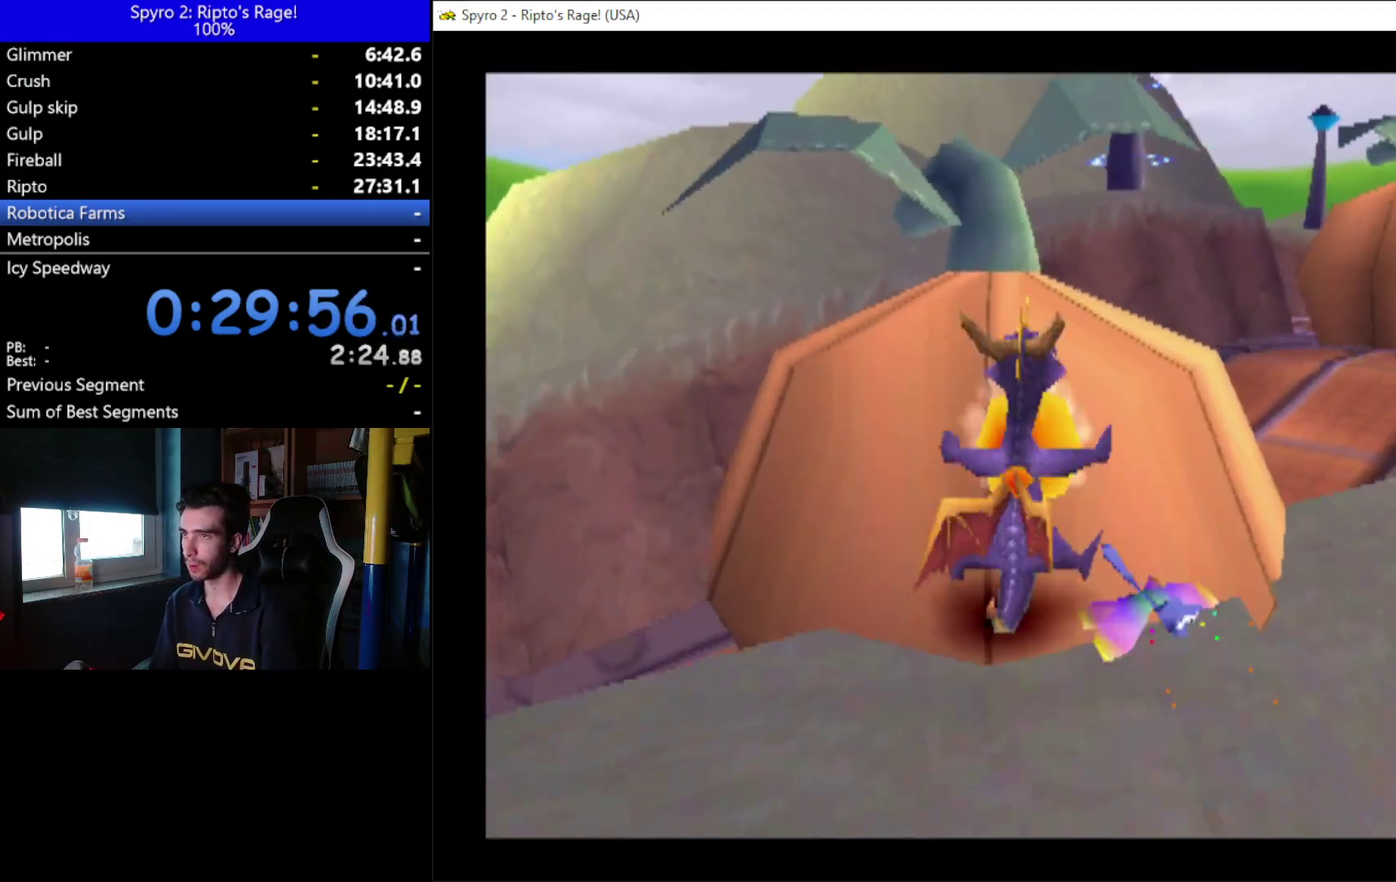
{"buttons": ["X", "DPAD_UP"], "left_stick": "center", "right_stick": "center", "events": [[233, "DPAD_UP", "up"], [400, "DPAD_UP", "down"], [433, "X", "down"]]}
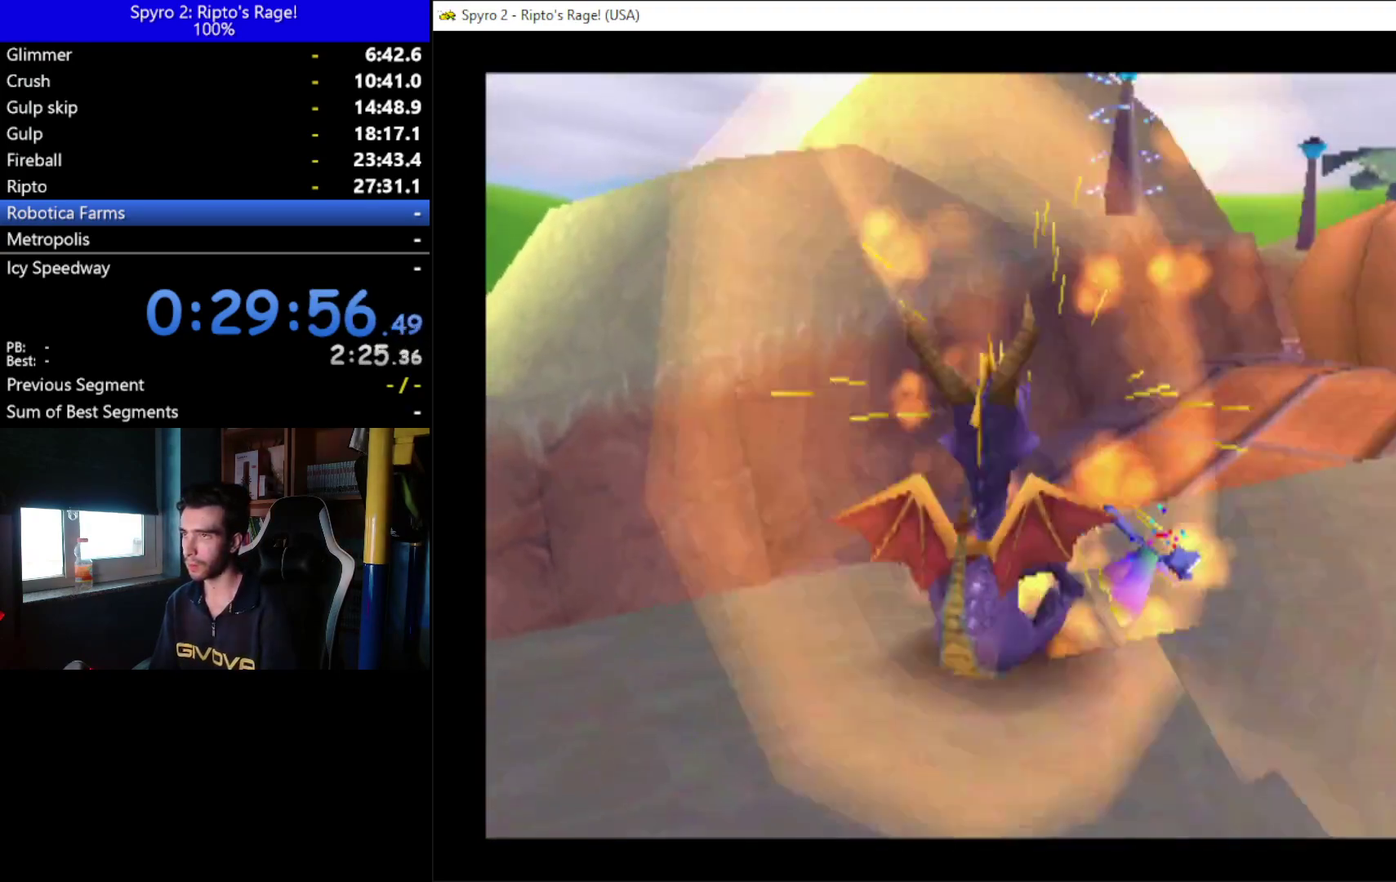
{"buttons": ["A", "X", "DPAD_RIGHT"], "left_stick": "center", "right_stick": "center", "events": [[100, "DPAD_RIGHT", "down"], [100, "DPAD_UP", "up"], [233, "A", "down"], [233, "DPAD_RIGHT", "up"], [433, "DPAD_RIGHT", "down"]]}
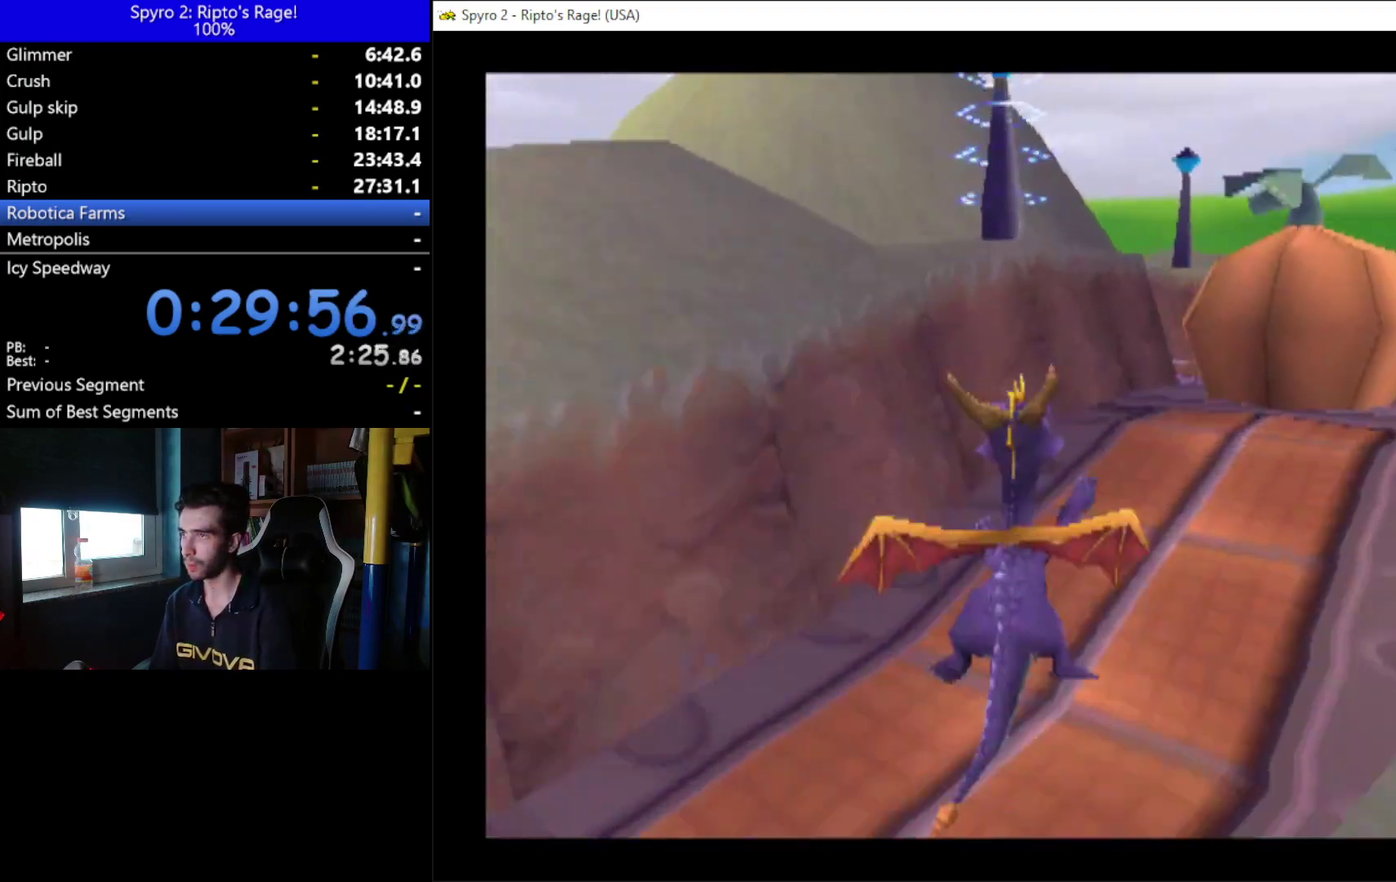
{"buttons": [], "left_stick": "center", "right_stick": "center", "events": [[67, "A", "up"], [67, "DPAD_RIGHT", "up"], [67, "X", "up"], [167, "A", "down"], [300, "A", "up"], [433, "DPAD_LEFT", "down"], [500, "DPAD_LEFT", "up"]]}
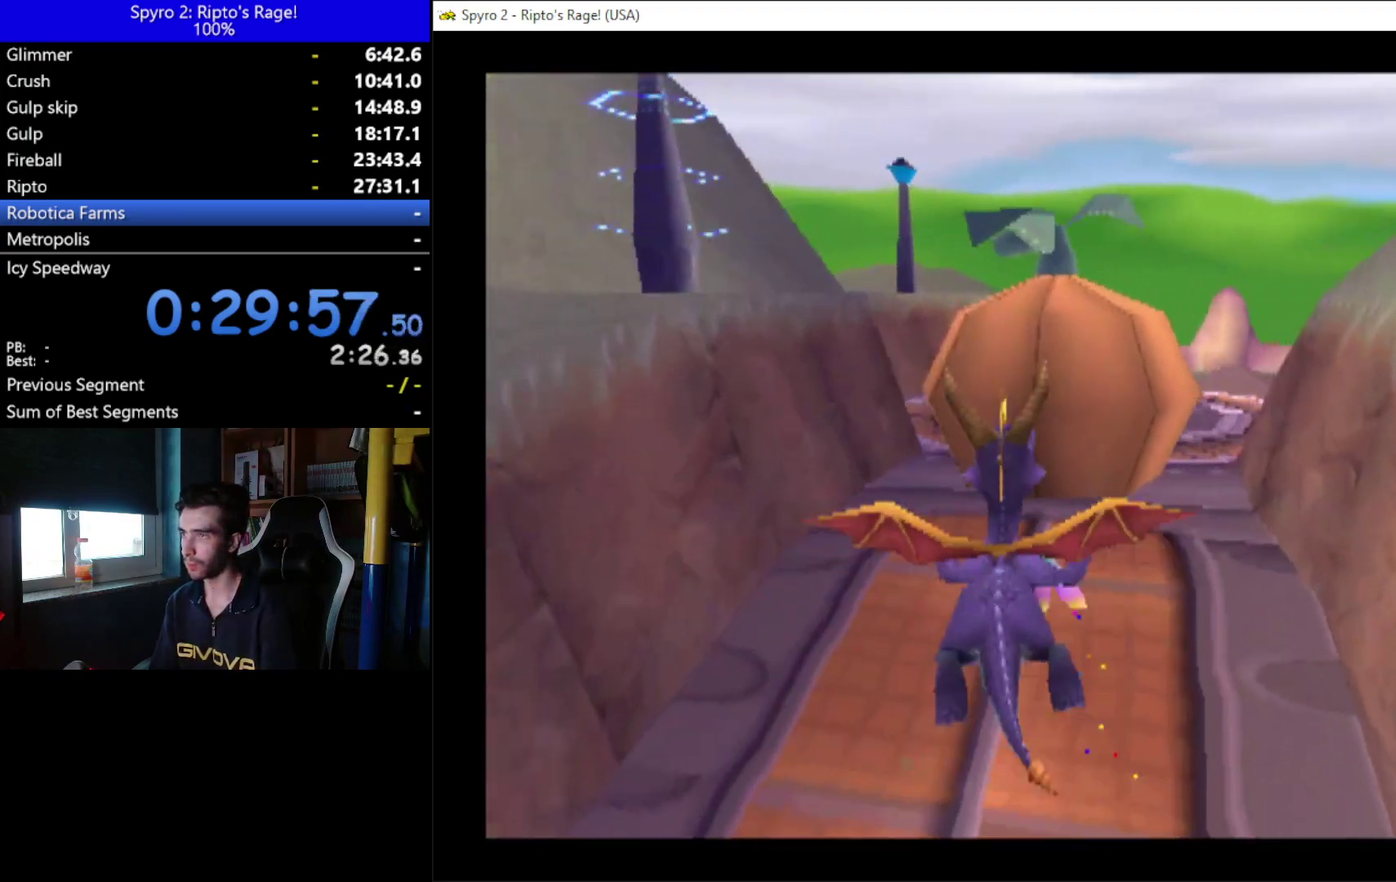
{"buttons": ["X"], "left_stick": "center", "right_stick": "center", "events": [[67, "B", "down"], [133, "B", "up"], [300, "X", "down"], [333, "DPAD_RIGHT", "down"], [400, "DPAD_RIGHT", "up"]]}
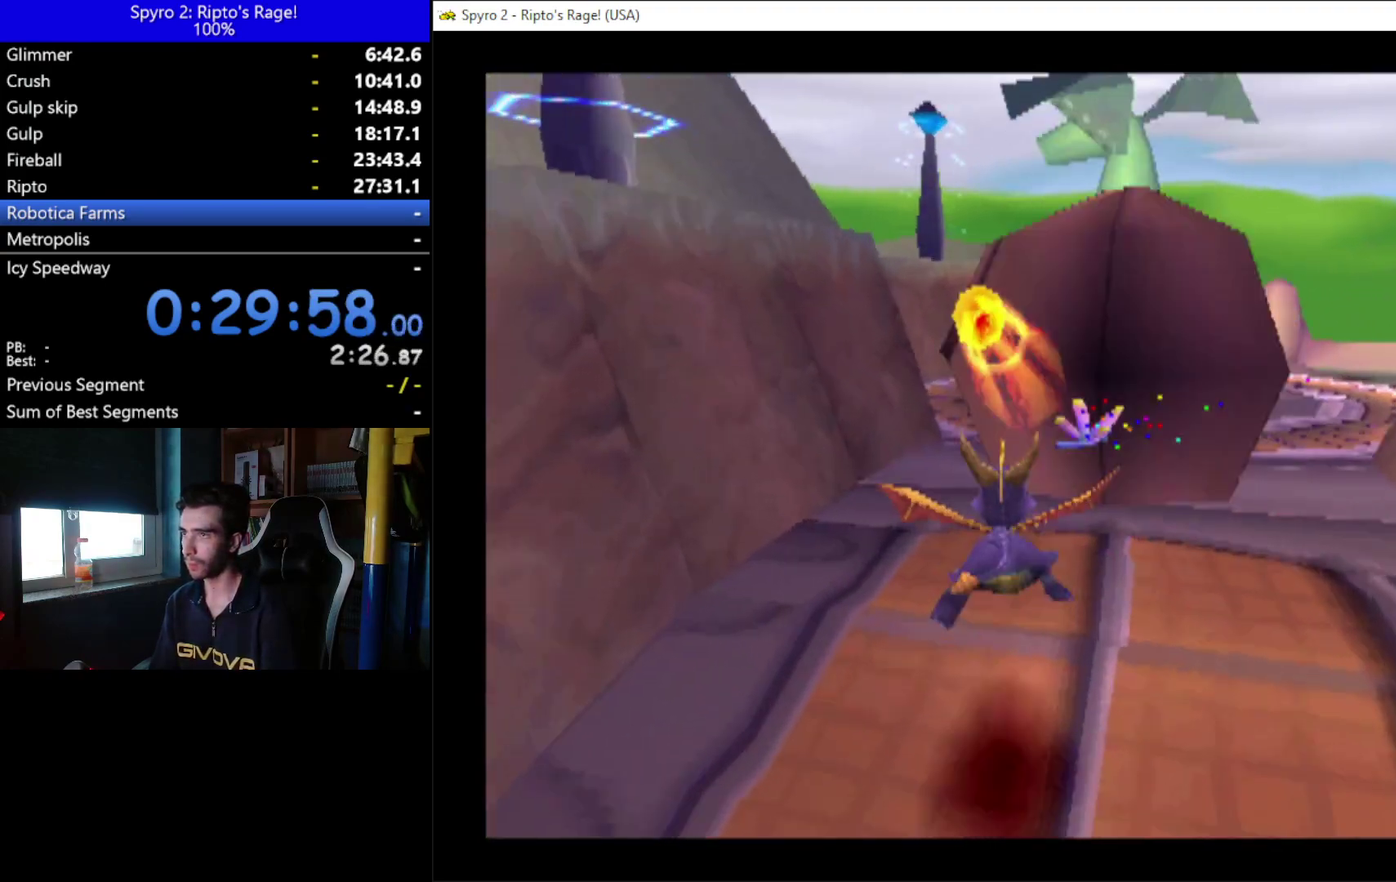
{"buttons": ["X"], "left_stick": "center", "right_stick": "center", "events": [[267, "DPAD_LEFT", "down"], [333, "DPAD_LEFT", "up"]]}